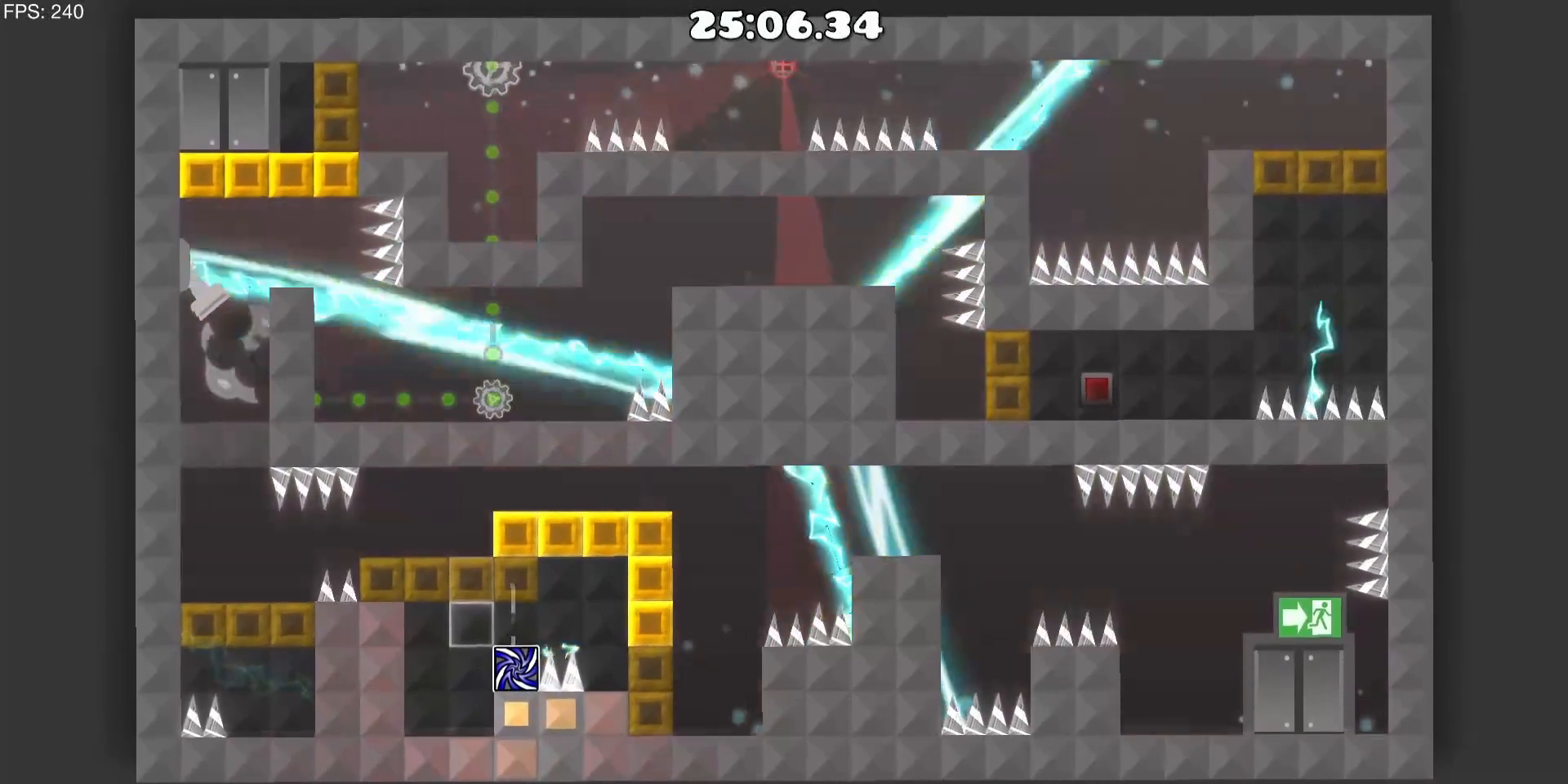
Gameplay with keyboard and mouse; each line is a JSON object with the keys and mouse buttons held at the frame after it. "events" lists presses ("down") and releases ("up") of "a", "d" and "mouse_left" between this image and that frame as [ms after this image, input, new state], when the widget could be followed in between. "mouse_left" = the "left" button of the "mouse" list. No other keys are recorded. Mouse movement is not recorded.
{"keys": [], "mouse": [], "events": []}
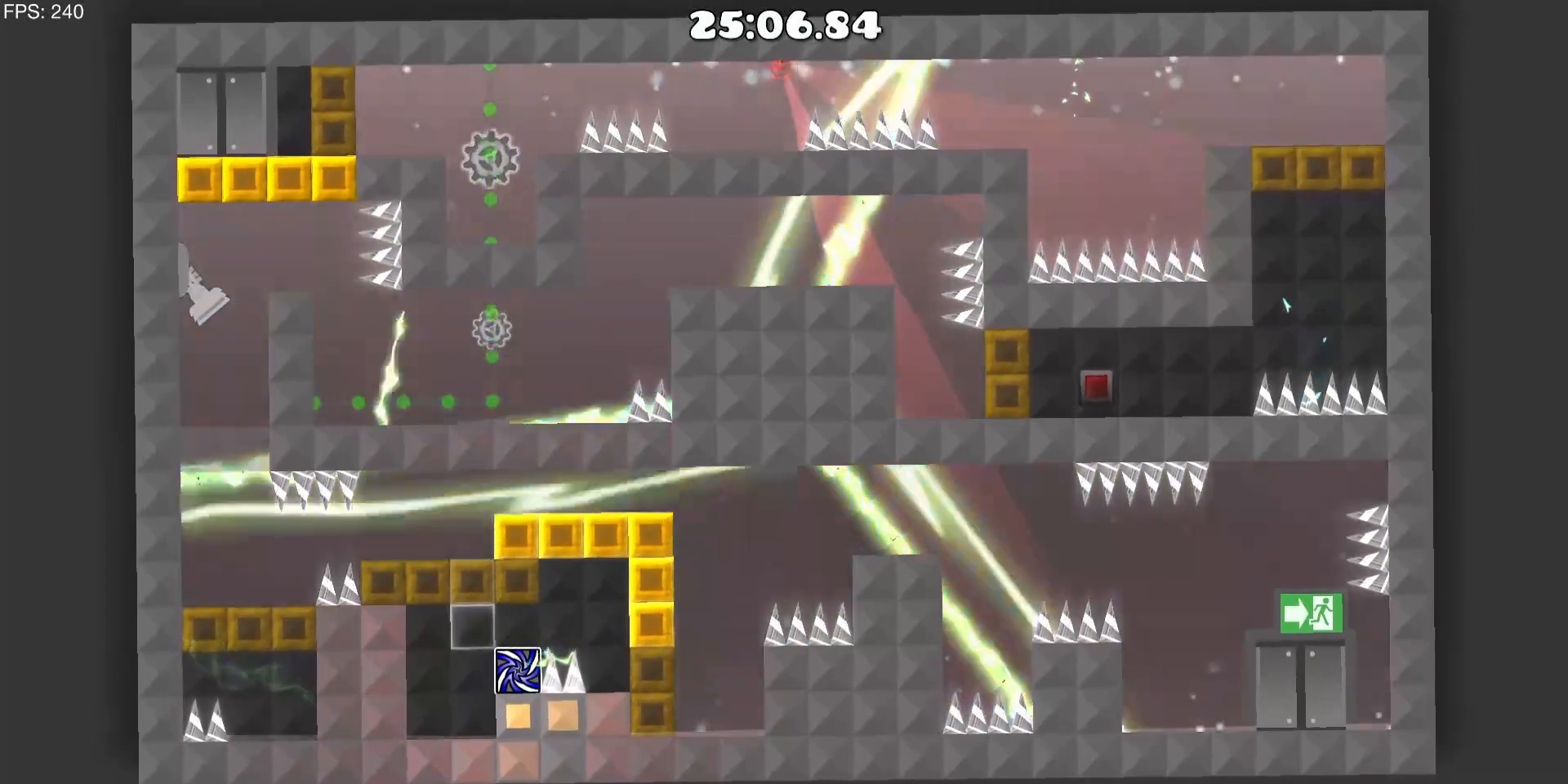
{"keys": [], "mouse": [], "events": []}
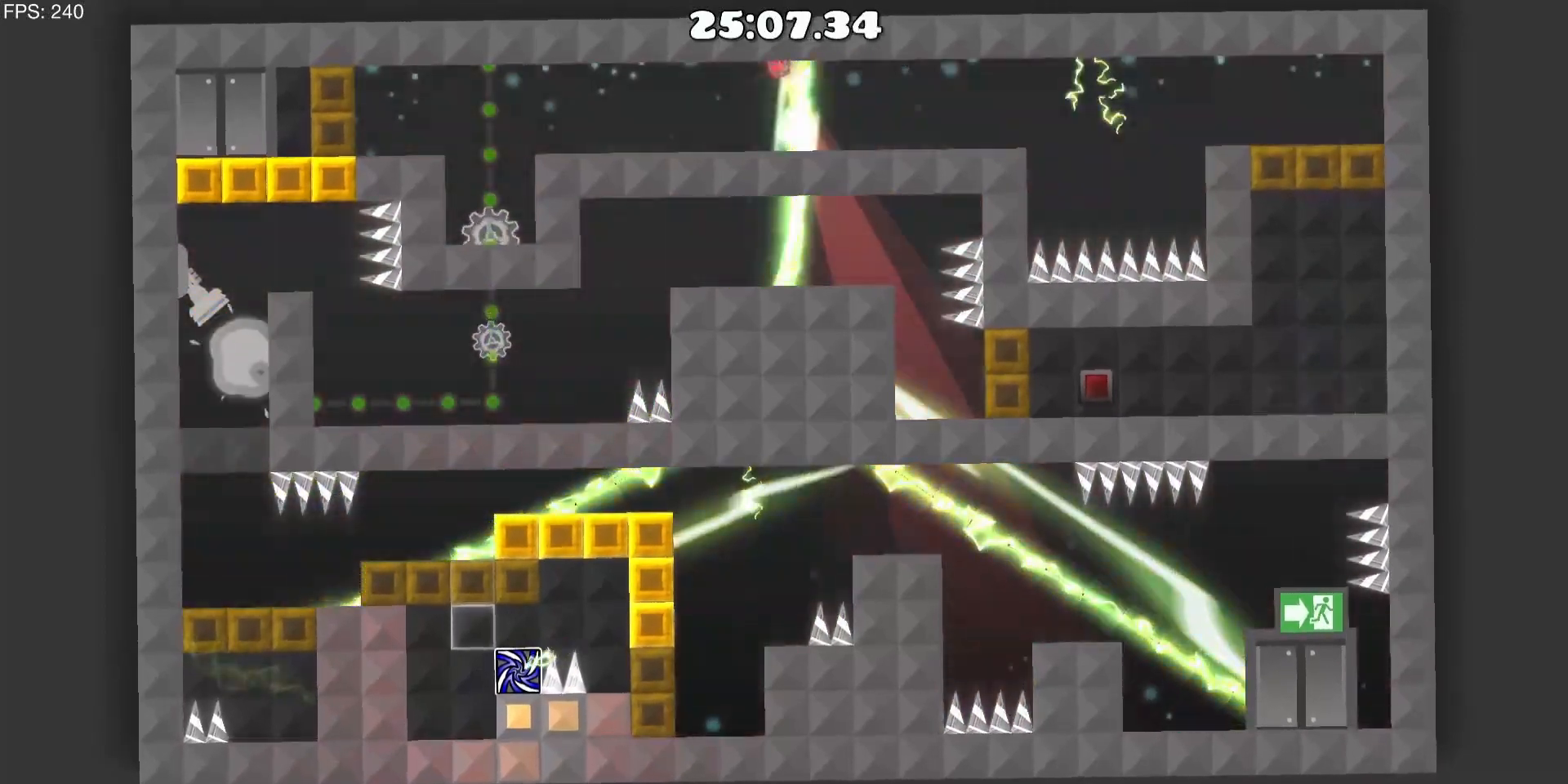
{"keys": [], "mouse": [], "events": []}
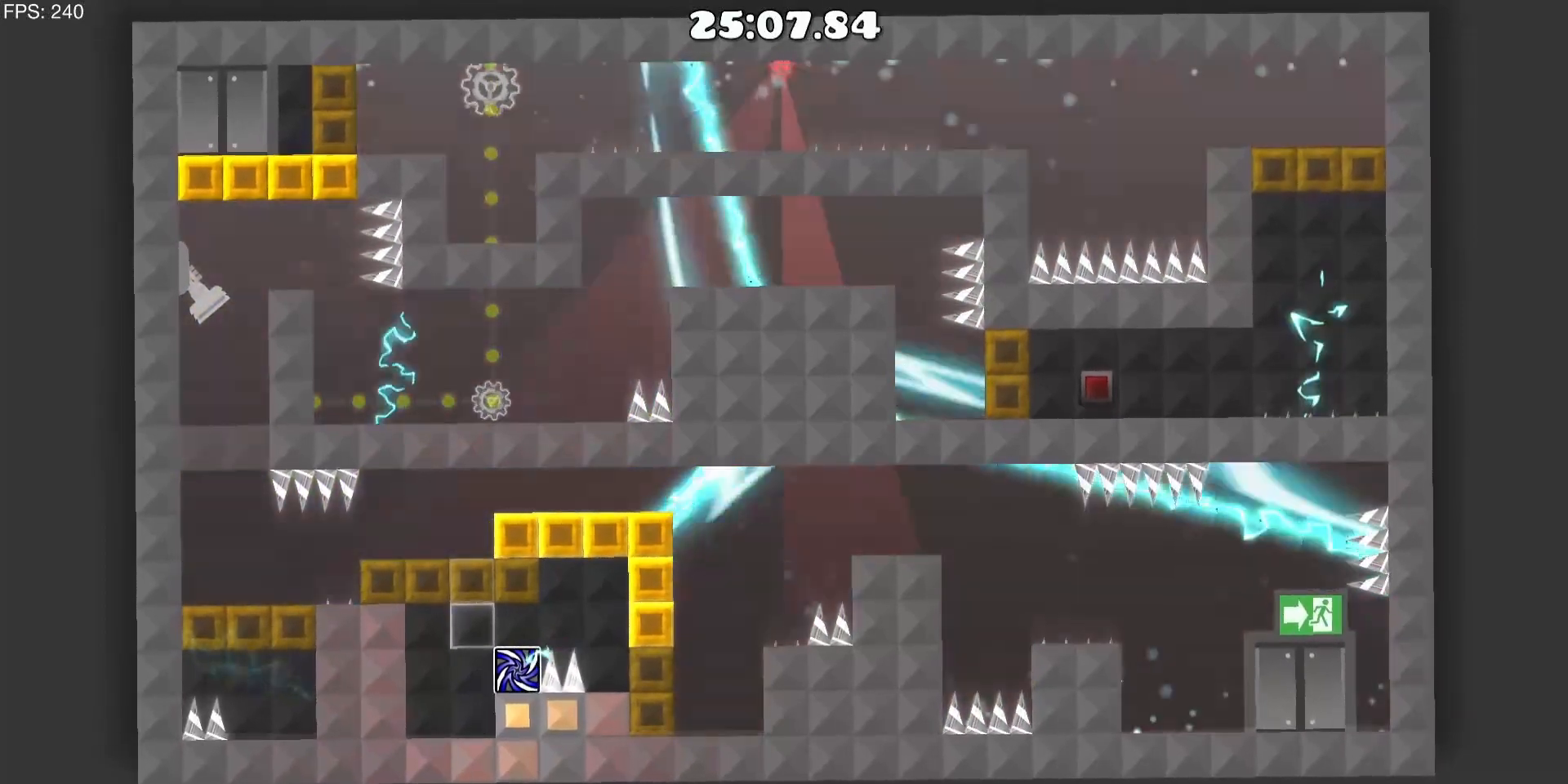
{"keys": [], "mouse": [], "events": []}
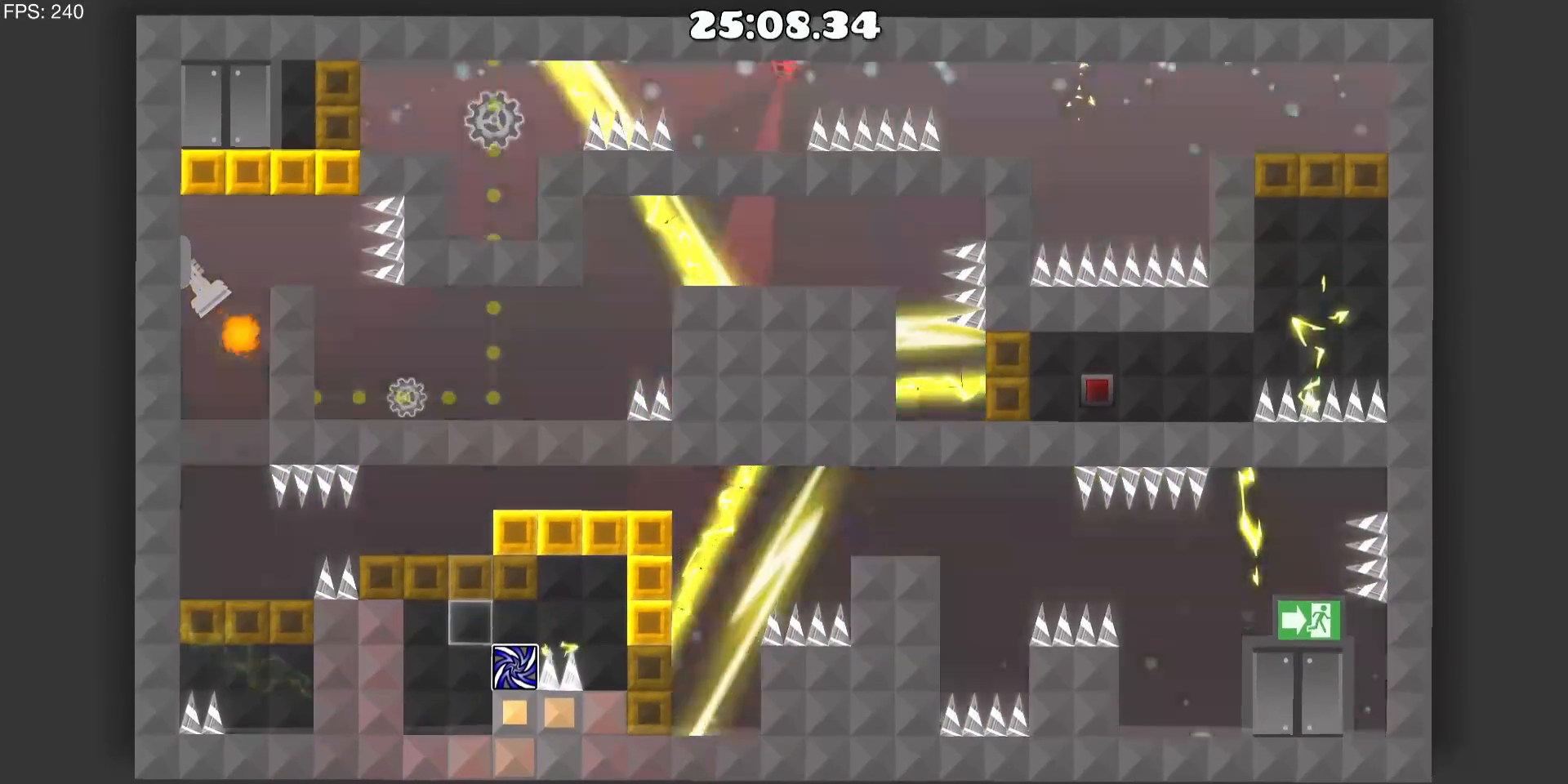
{"keys": ["d"], "mouse": [], "events": [[200, "d", "down"], [200, "mouse_left", "down"], [383, "mouse_left", "up"]]}
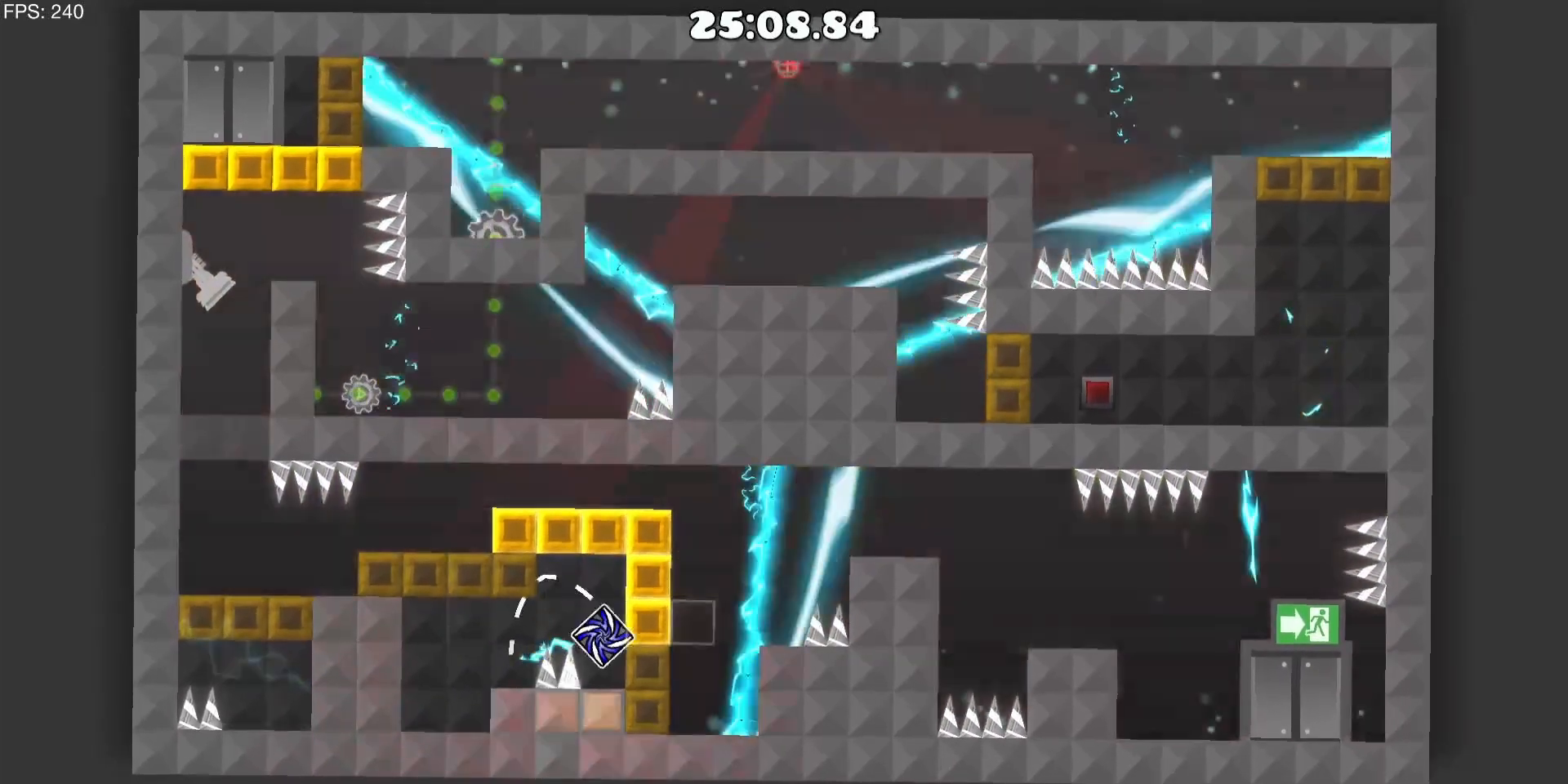
{"keys": [], "mouse": [], "events": [[33, "d", "up"]]}
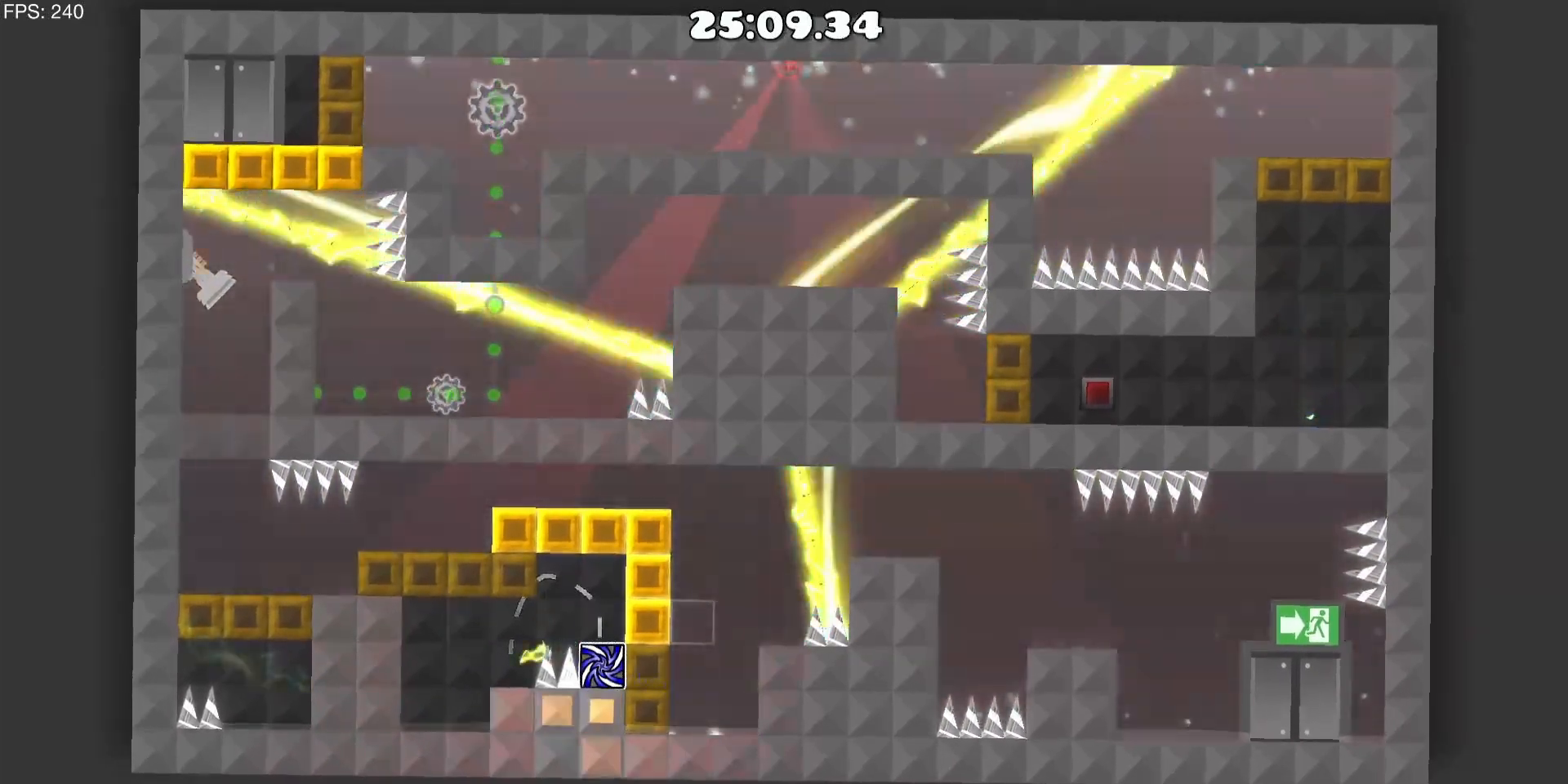
{"keys": ["d"], "mouse": [], "events": [[417, "d", "down"]]}
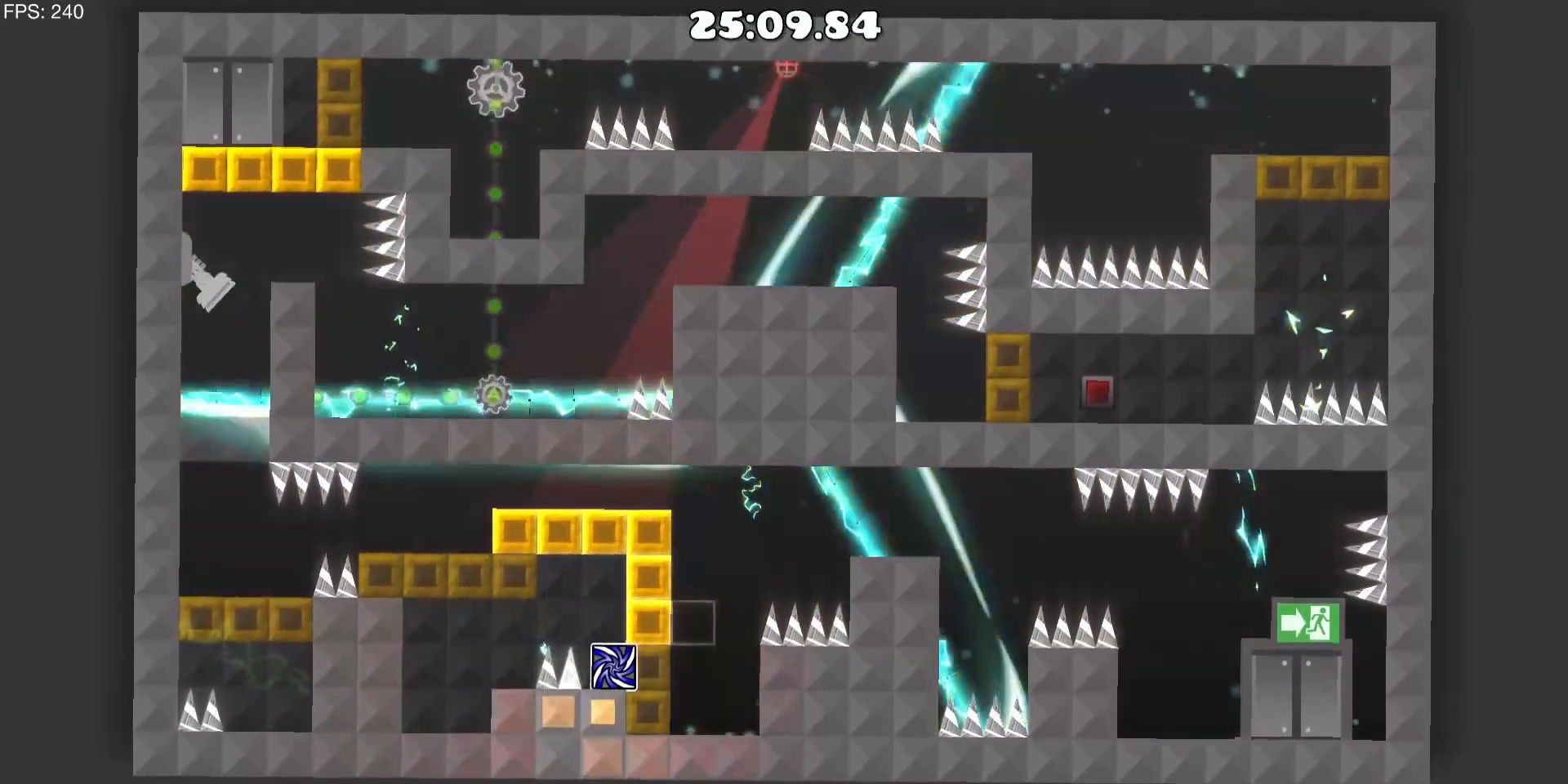
{"keys": ["a"], "mouse": [], "events": [[50, "d", "up"], [250, "d", "down"], [383, "d", "up"], [483, "a", "down"]]}
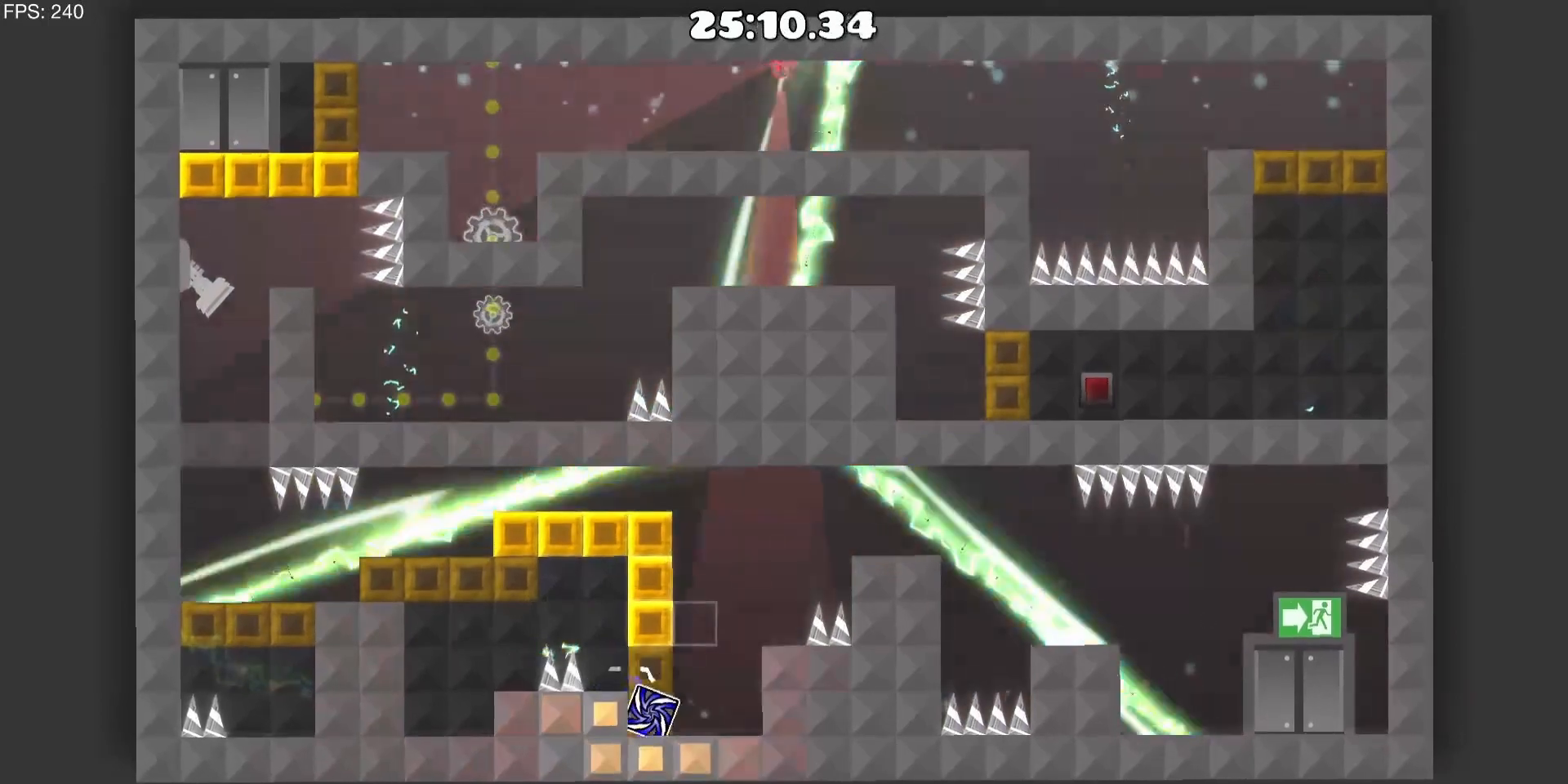
{"keys": [], "mouse": [], "events": [[267, "a", "up"]]}
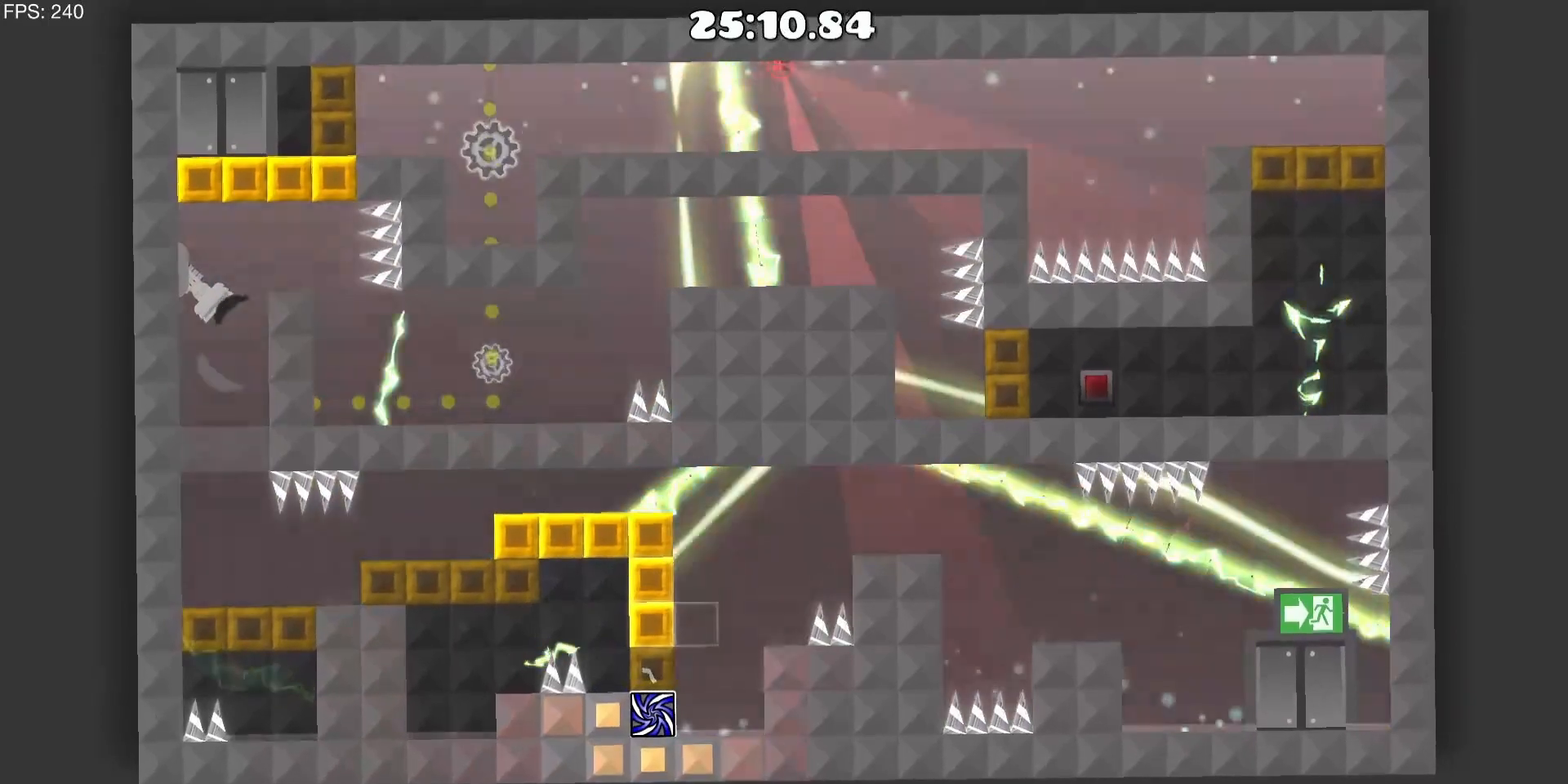
{"keys": [], "mouse": [], "events": []}
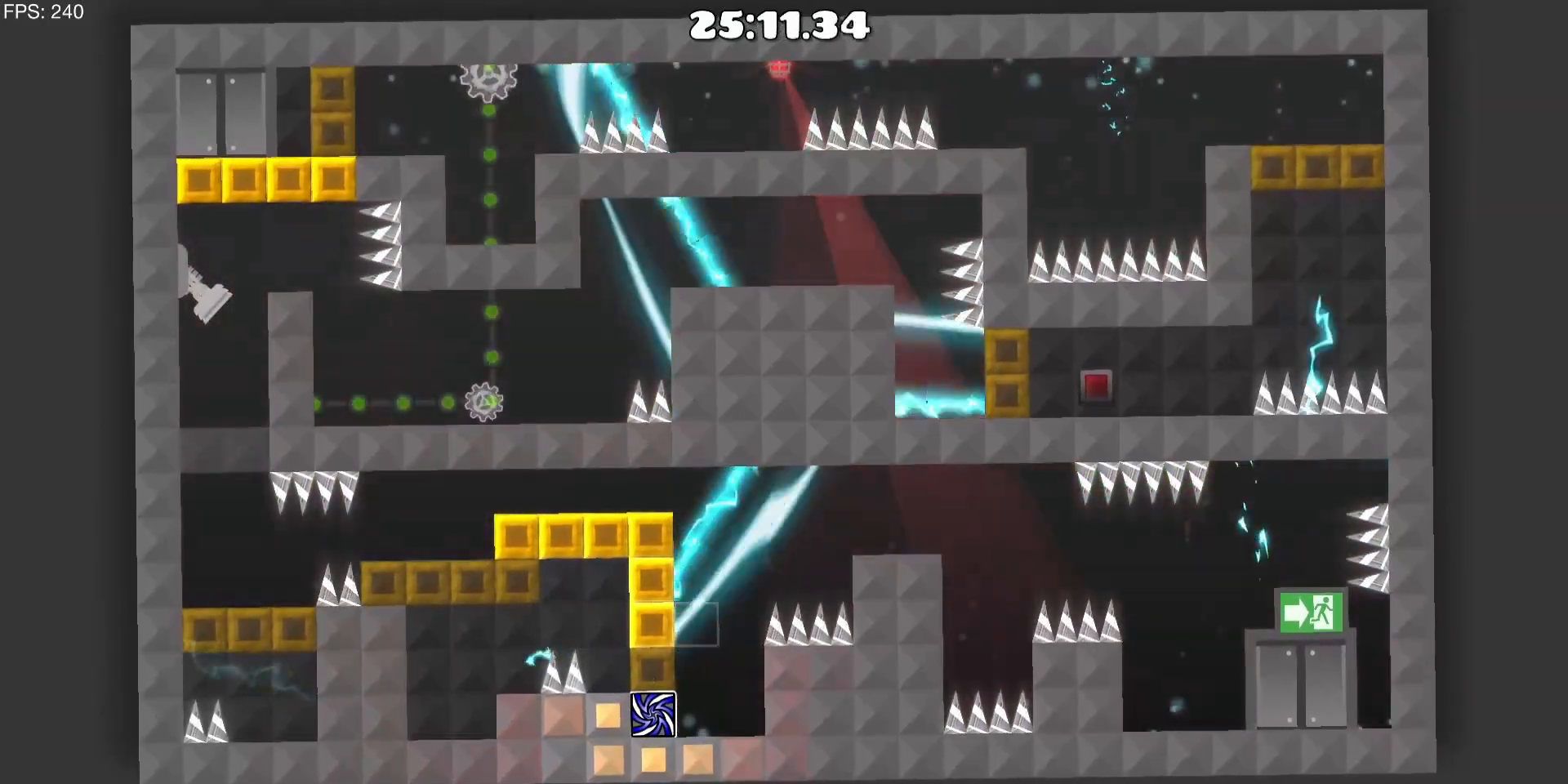
{"keys": [], "mouse": [], "events": []}
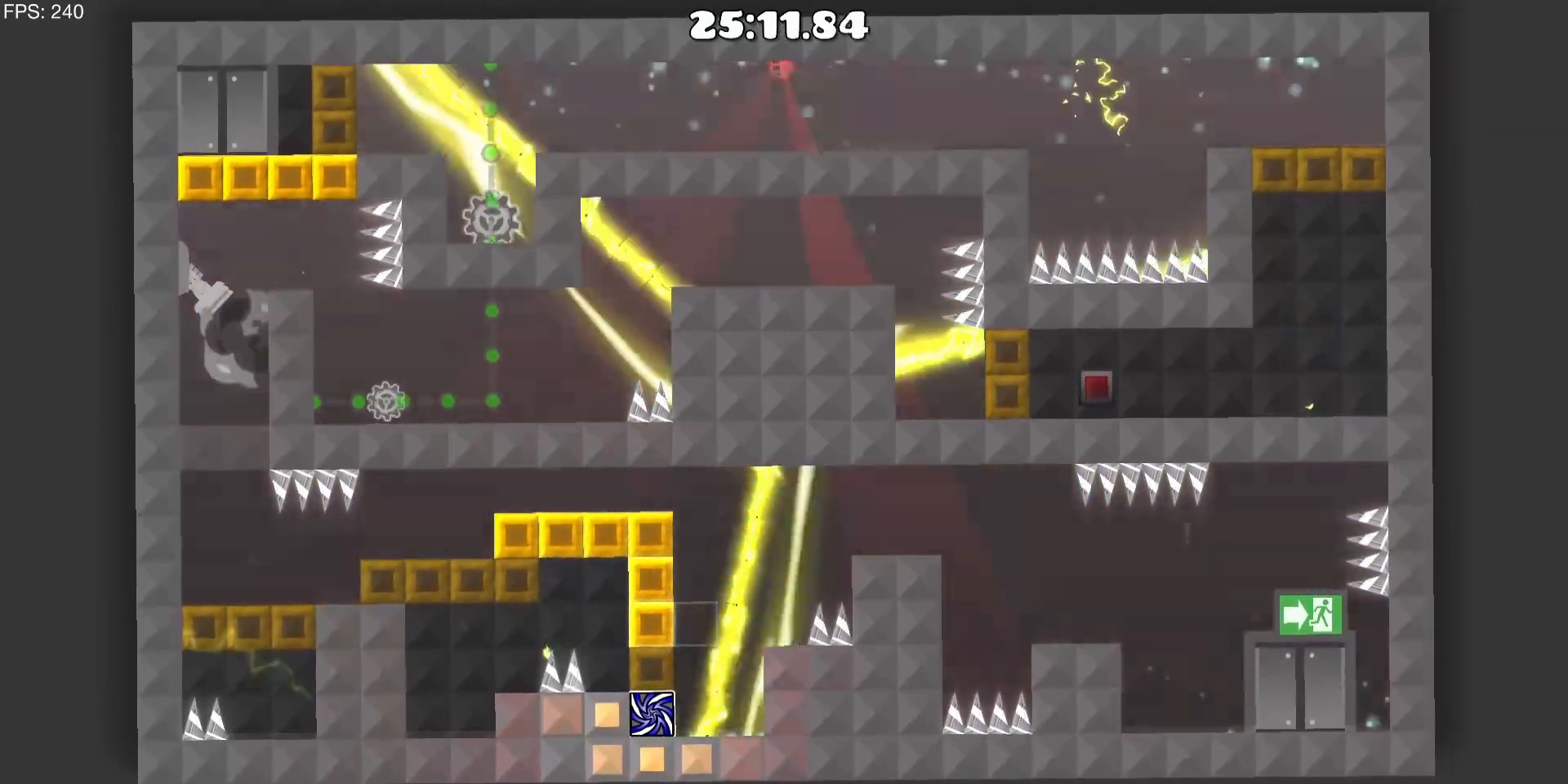
{"keys": ["d"], "mouse": [], "events": [[350, "d", "down"]]}
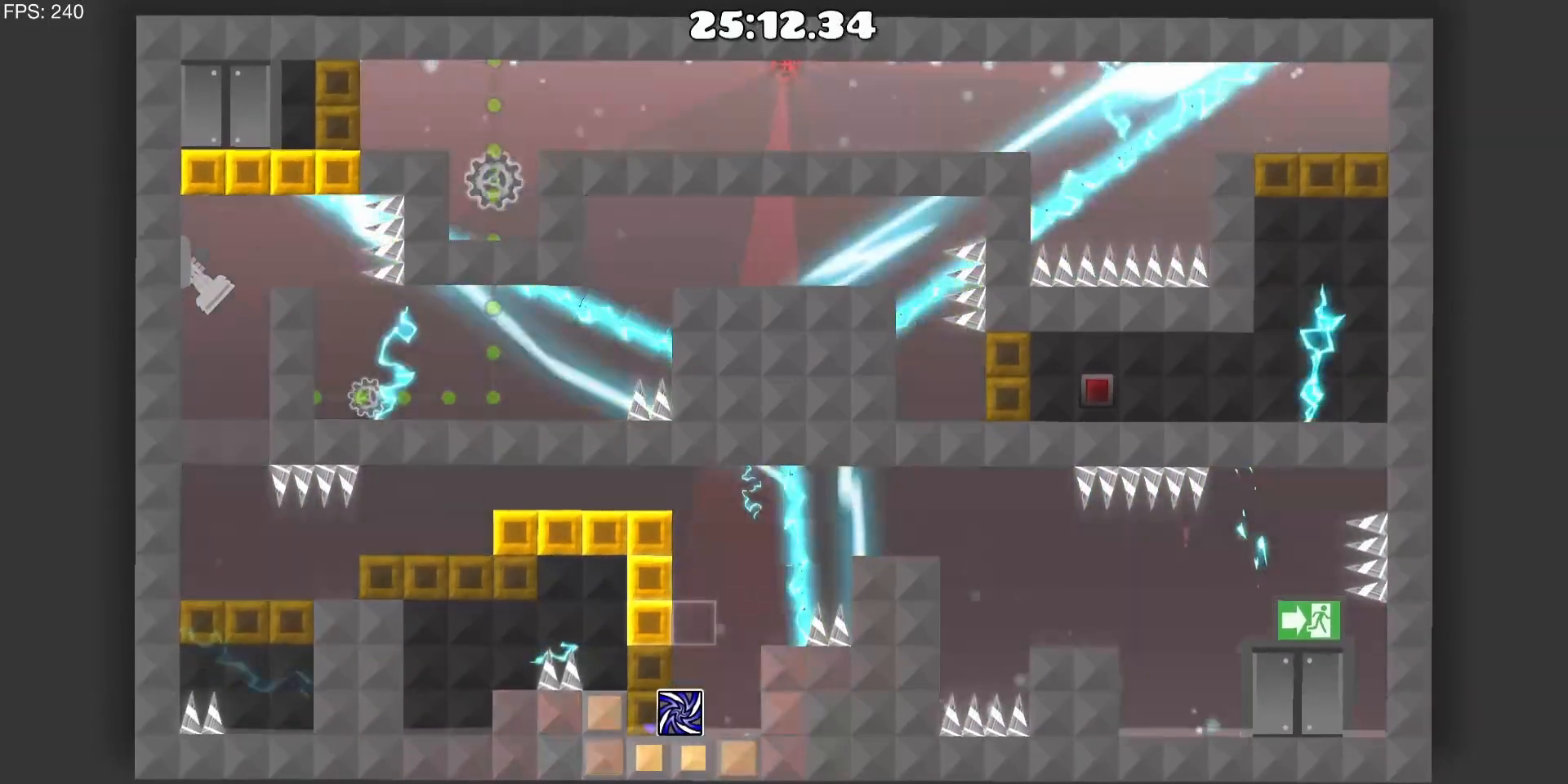
{"keys": [], "mouse": ["left"], "events": [[233, "d", "up"], [283, "mouse_left", "down"], [367, "mouse_left", "up"], [417, "mouse_left", "down"]]}
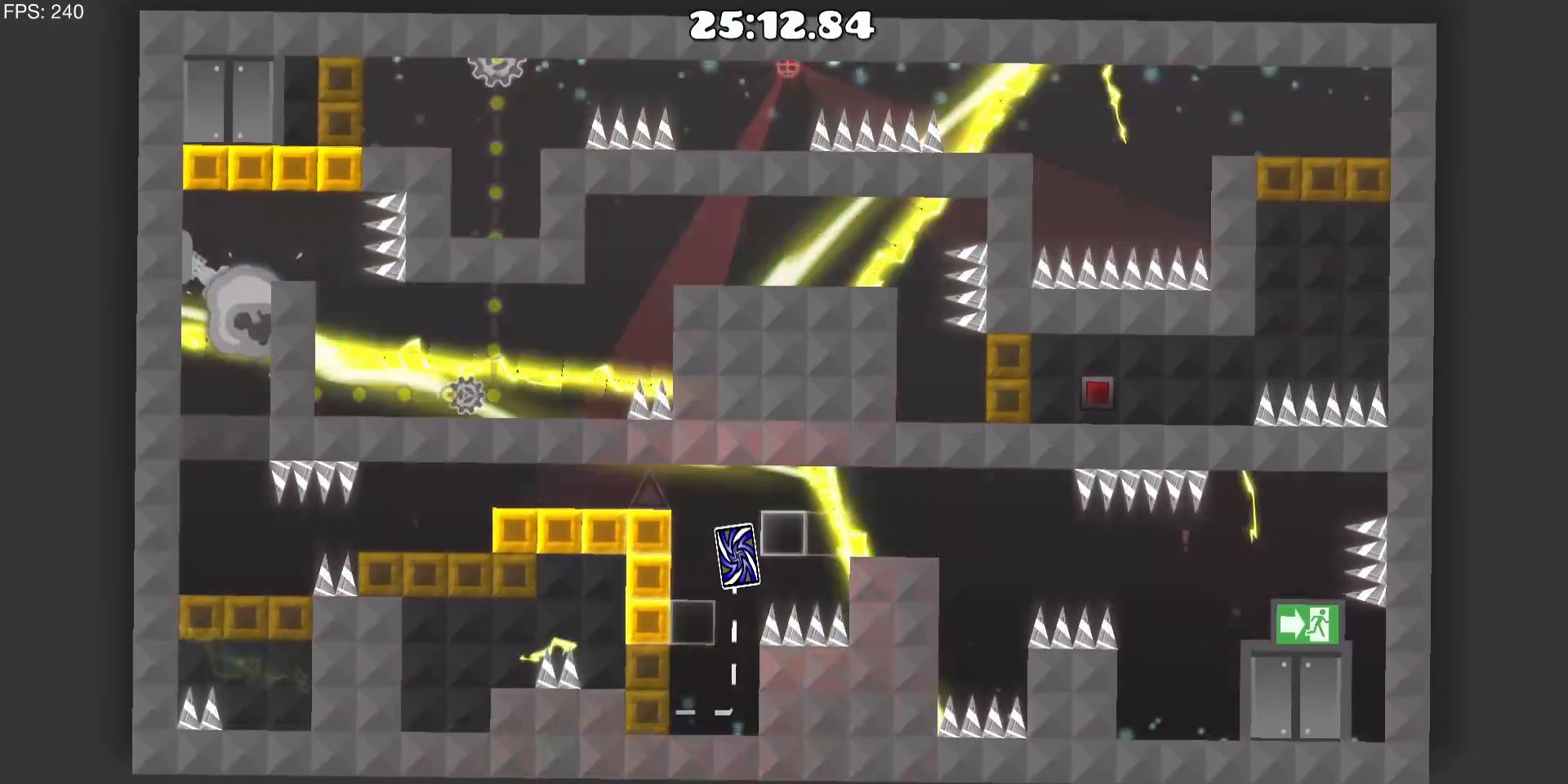
{"keys": [], "mouse": [], "events": [[17, "a", "down"], [67, "mouse_left", "up"], [200, "a", "up"]]}
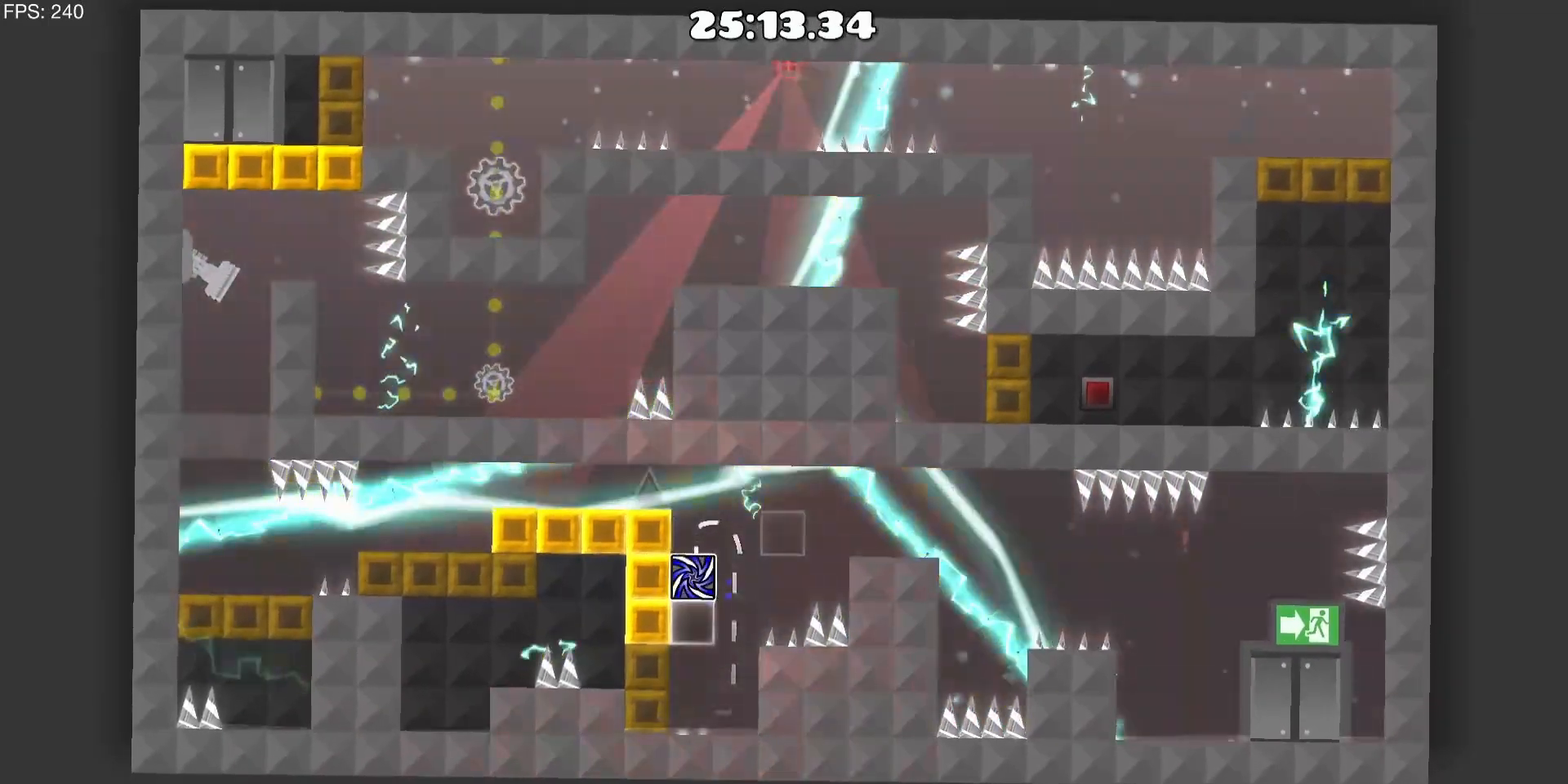
{"keys": [], "mouse": [], "events": [[33, "d", "down"], [67, "mouse_left", "down"], [267, "mouse_left", "up"], [350, "d", "up"]]}
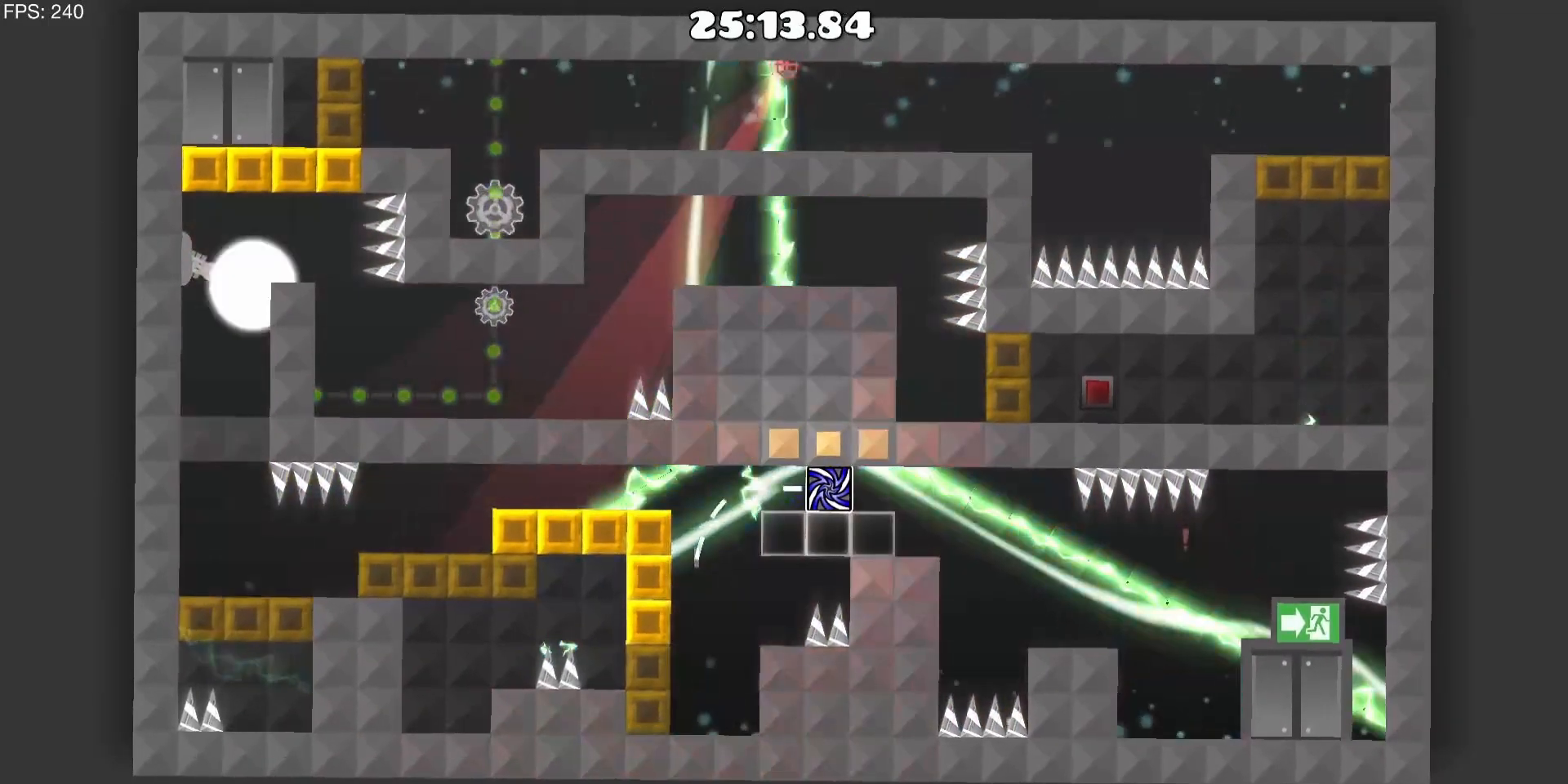
{"keys": ["d"], "mouse": [], "events": [[83, "d", "down"], [183, "d", "up"], [367, "d", "down"]]}
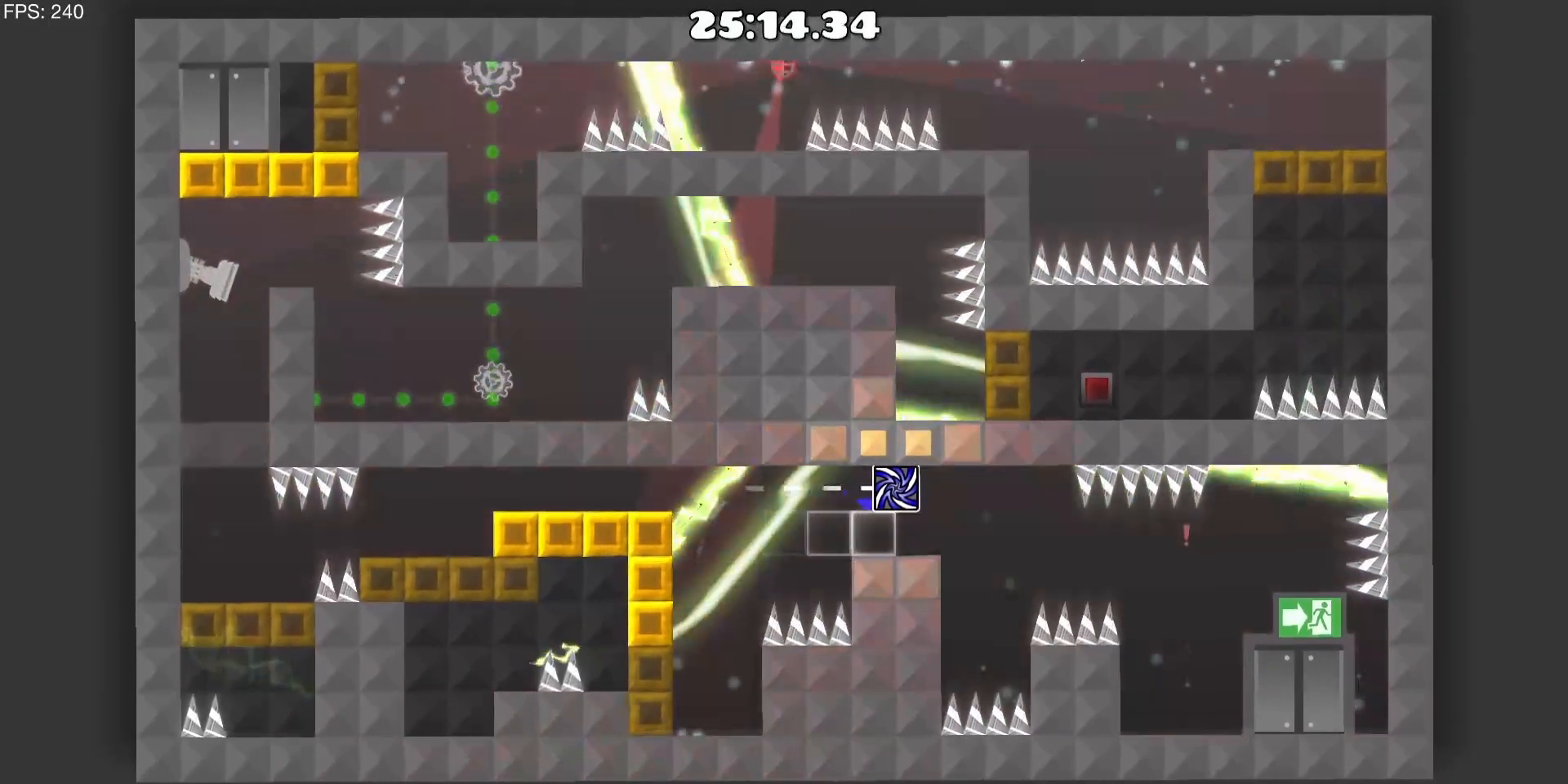
{"keys": [], "mouse": [], "events": [[50, "d", "up"], [250, "d", "down"], [300, "d", "up"]]}
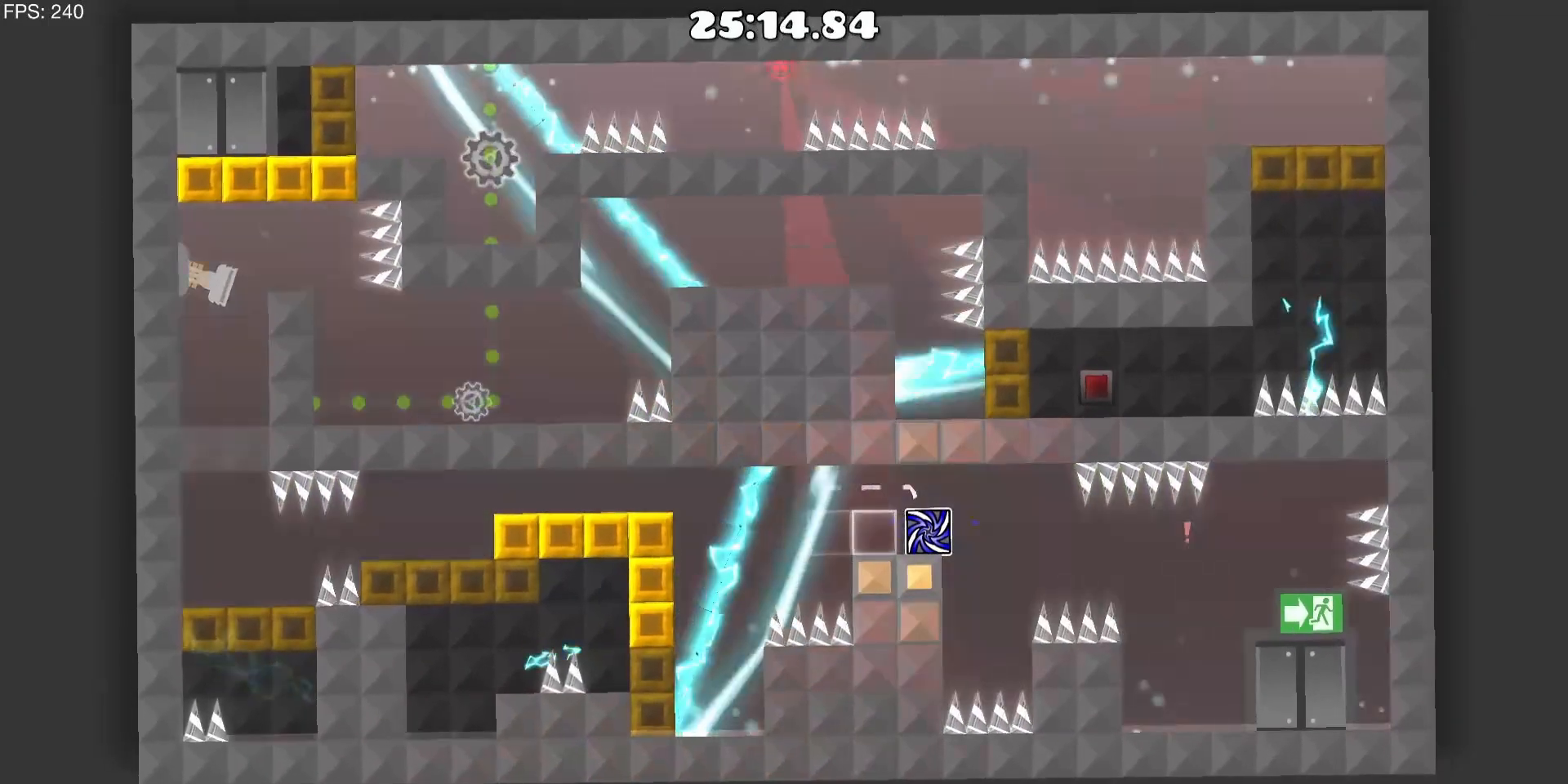
{"keys": ["d"], "mouse": [], "events": [[167, "d", "down"]]}
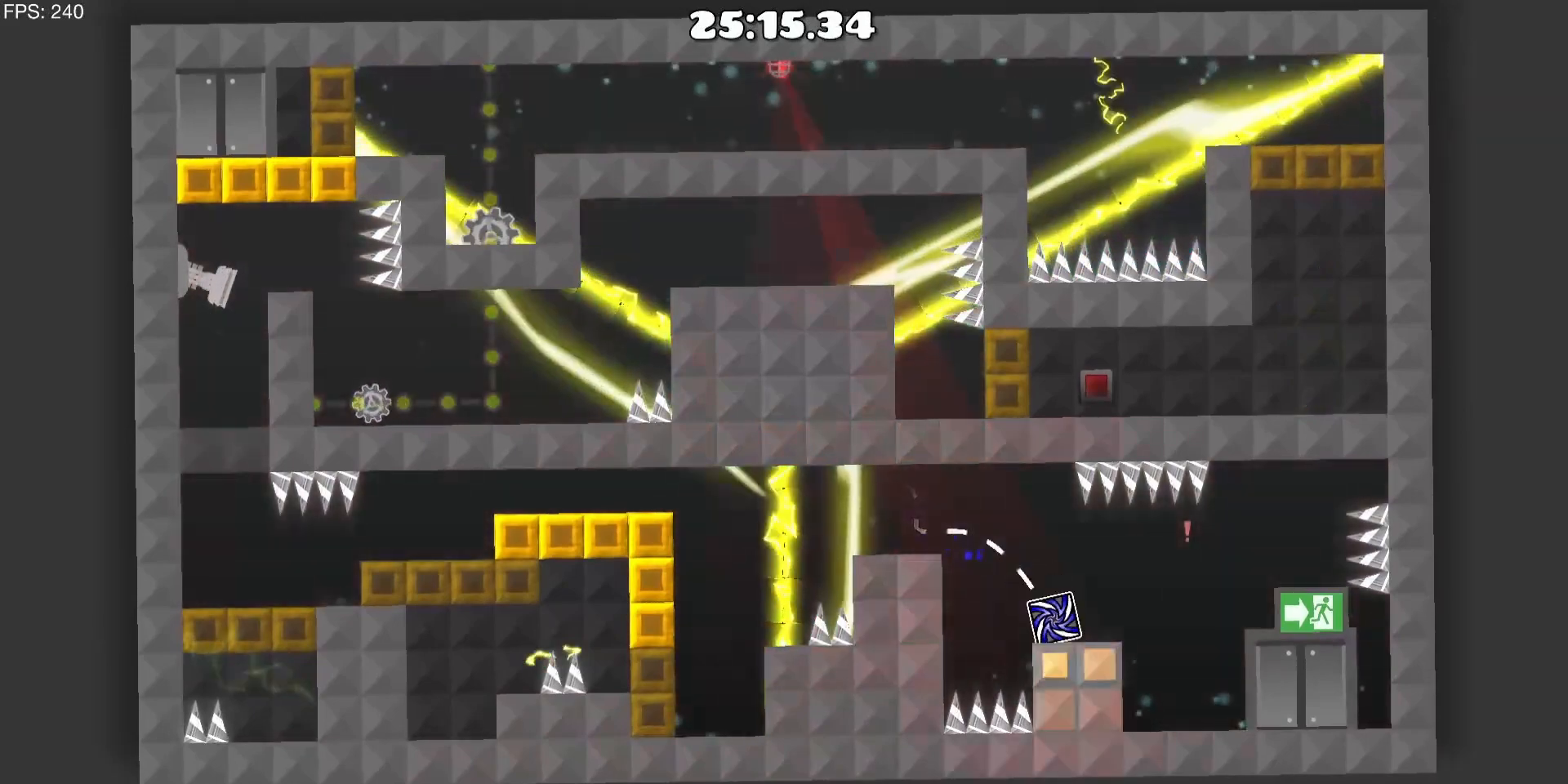
{"keys": ["d"], "mouse": [], "events": []}
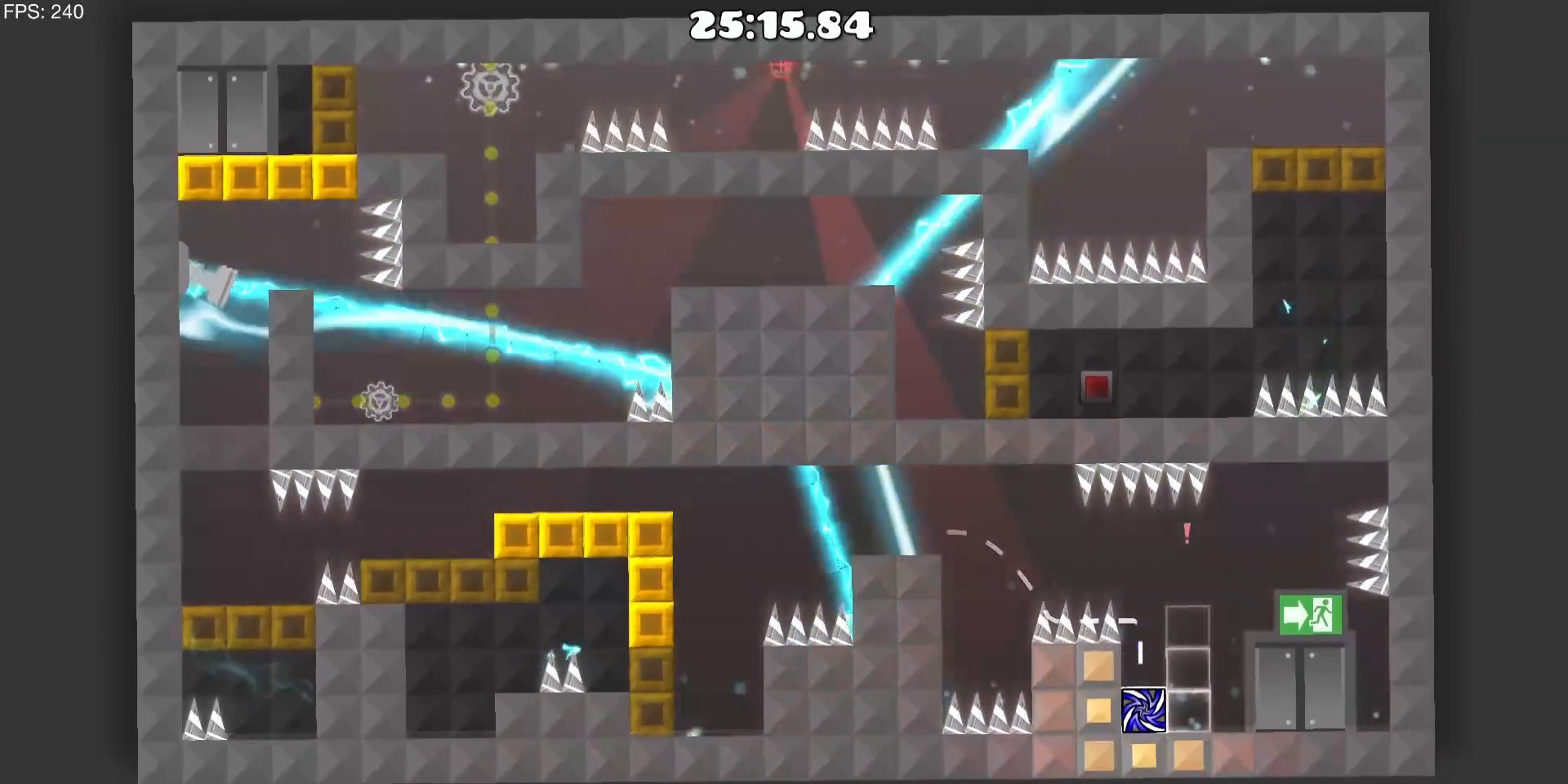
{"keys": ["d"], "mouse": [], "events": [[100, "d", "up"], [383, "d", "down"]]}
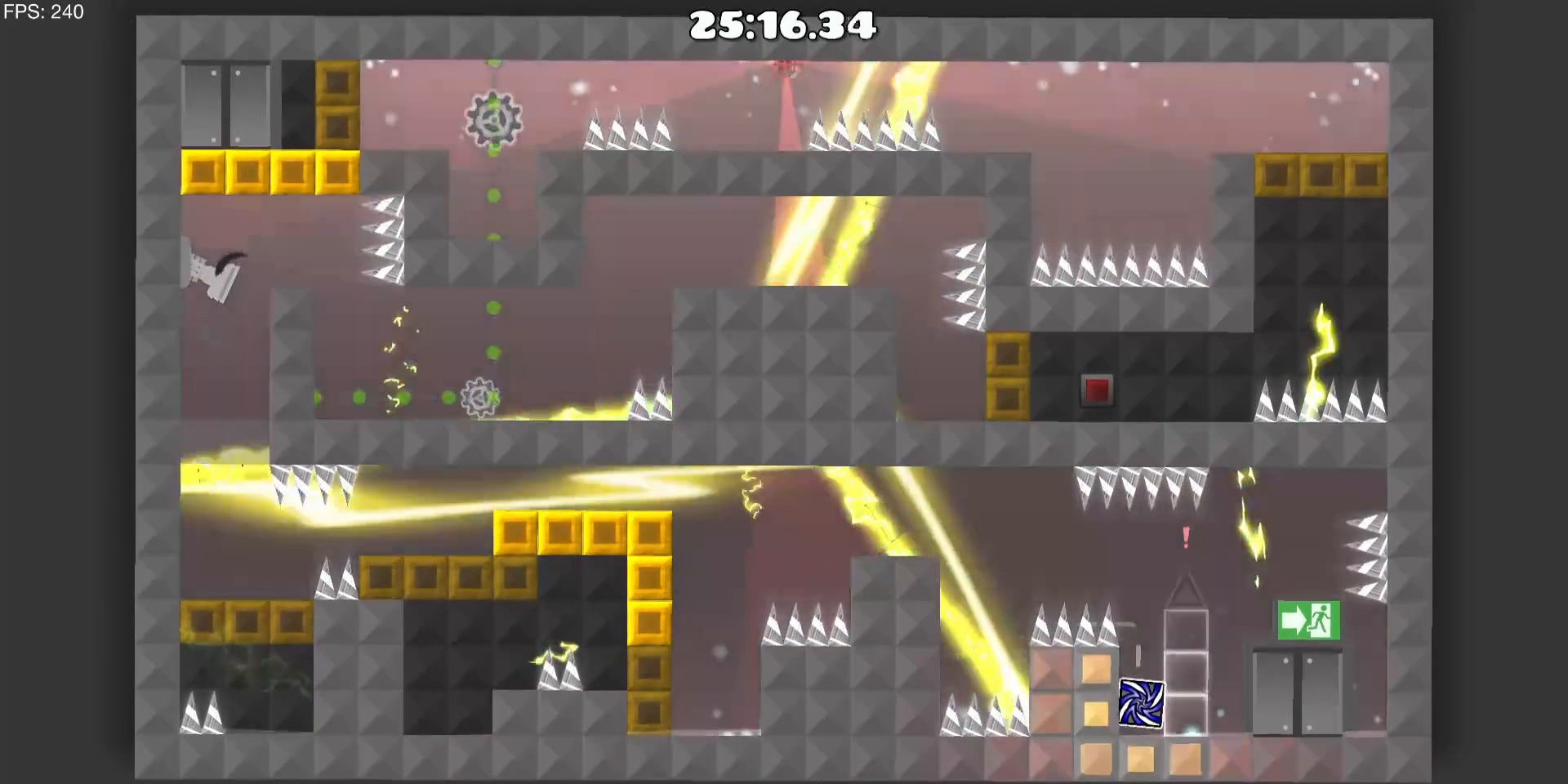
{"keys": ["d"], "mouse": [], "events": [[33, "mouse_left", "down"], [167, "mouse_left", "up"], [217, "mouse_left", "down"], [300, "mouse_left", "up"]]}
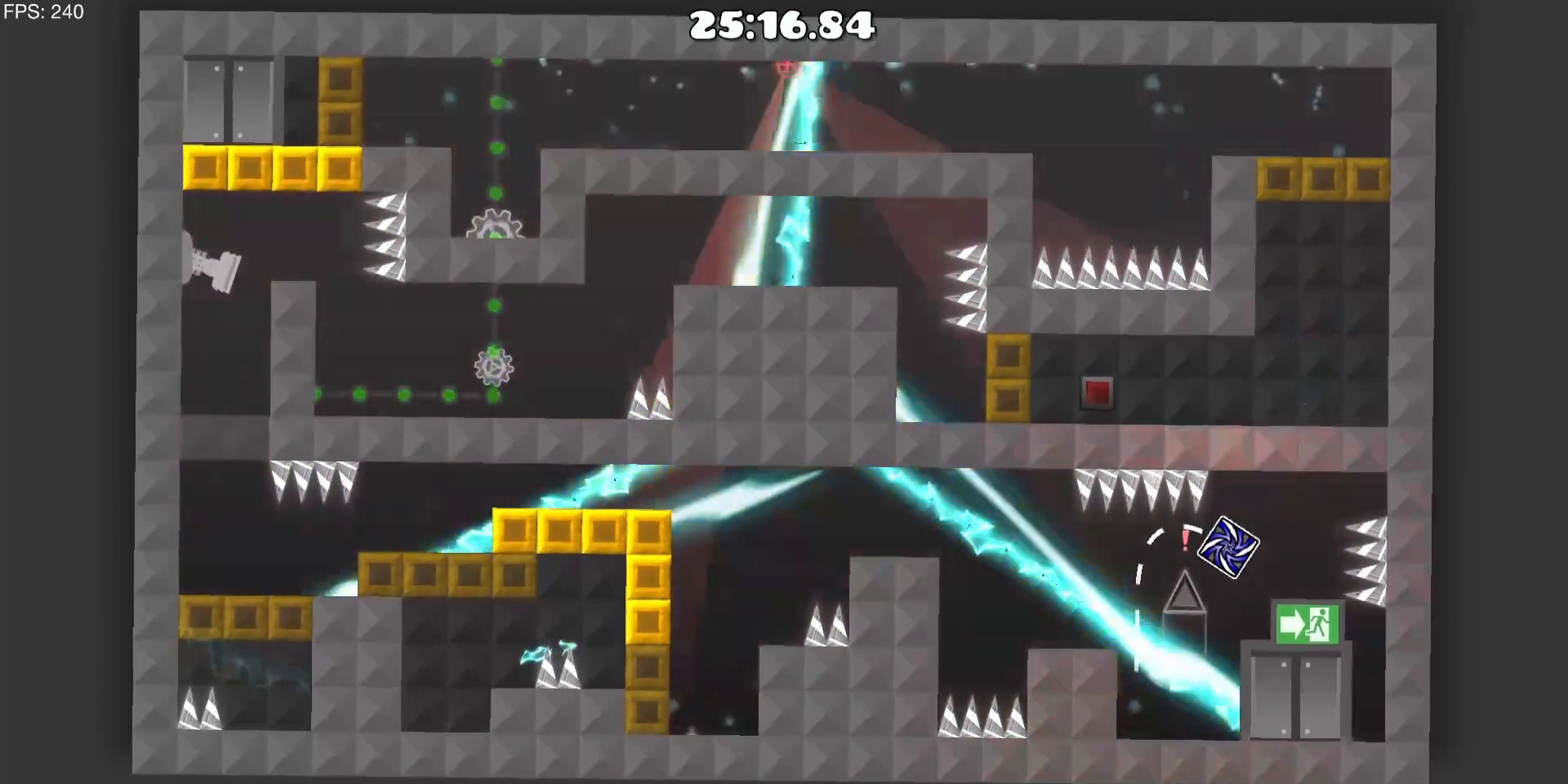
{"keys": [], "mouse": [], "events": [[133, "d", "up"]]}
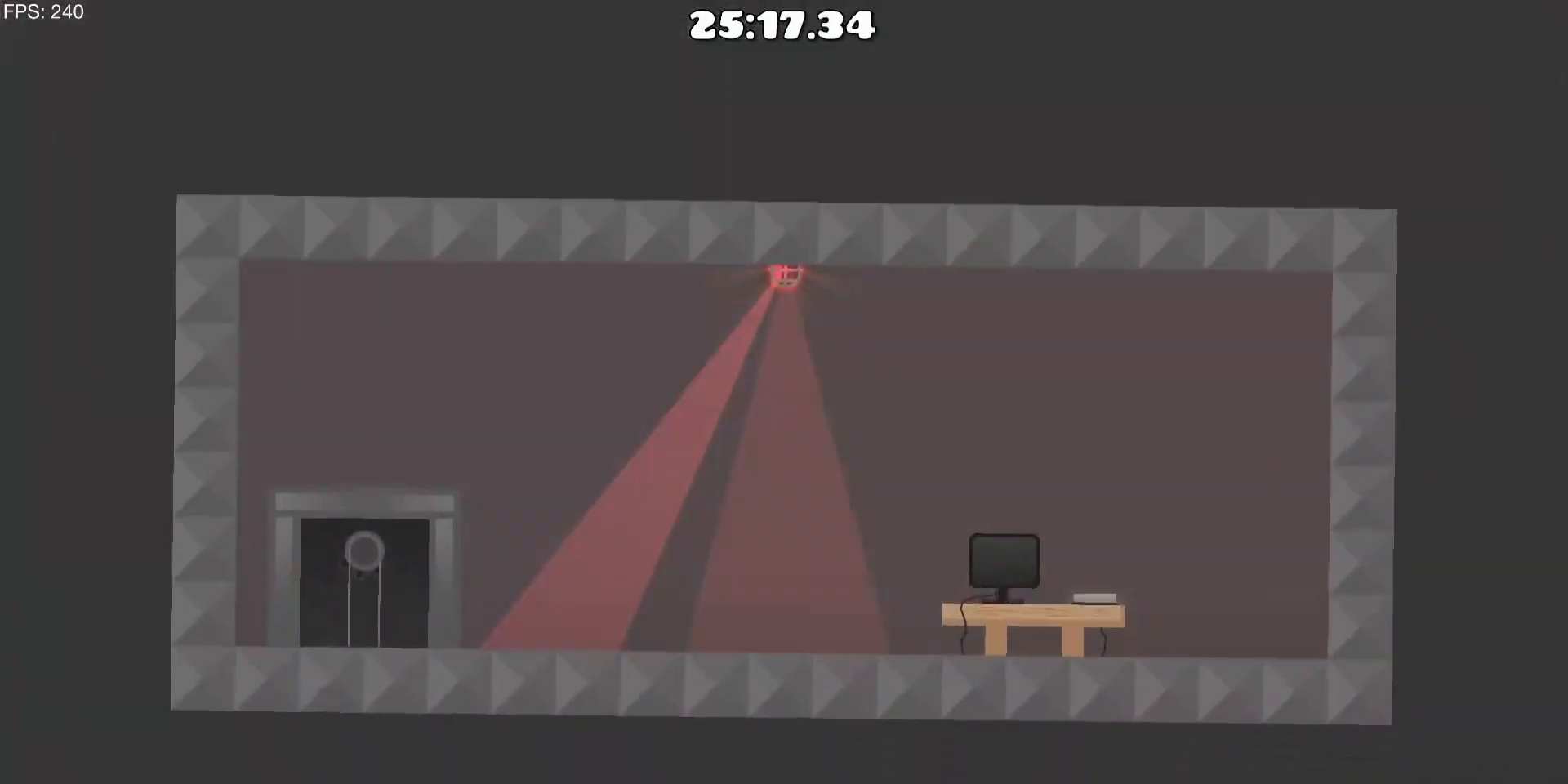
{"keys": [], "mouse": [], "events": []}
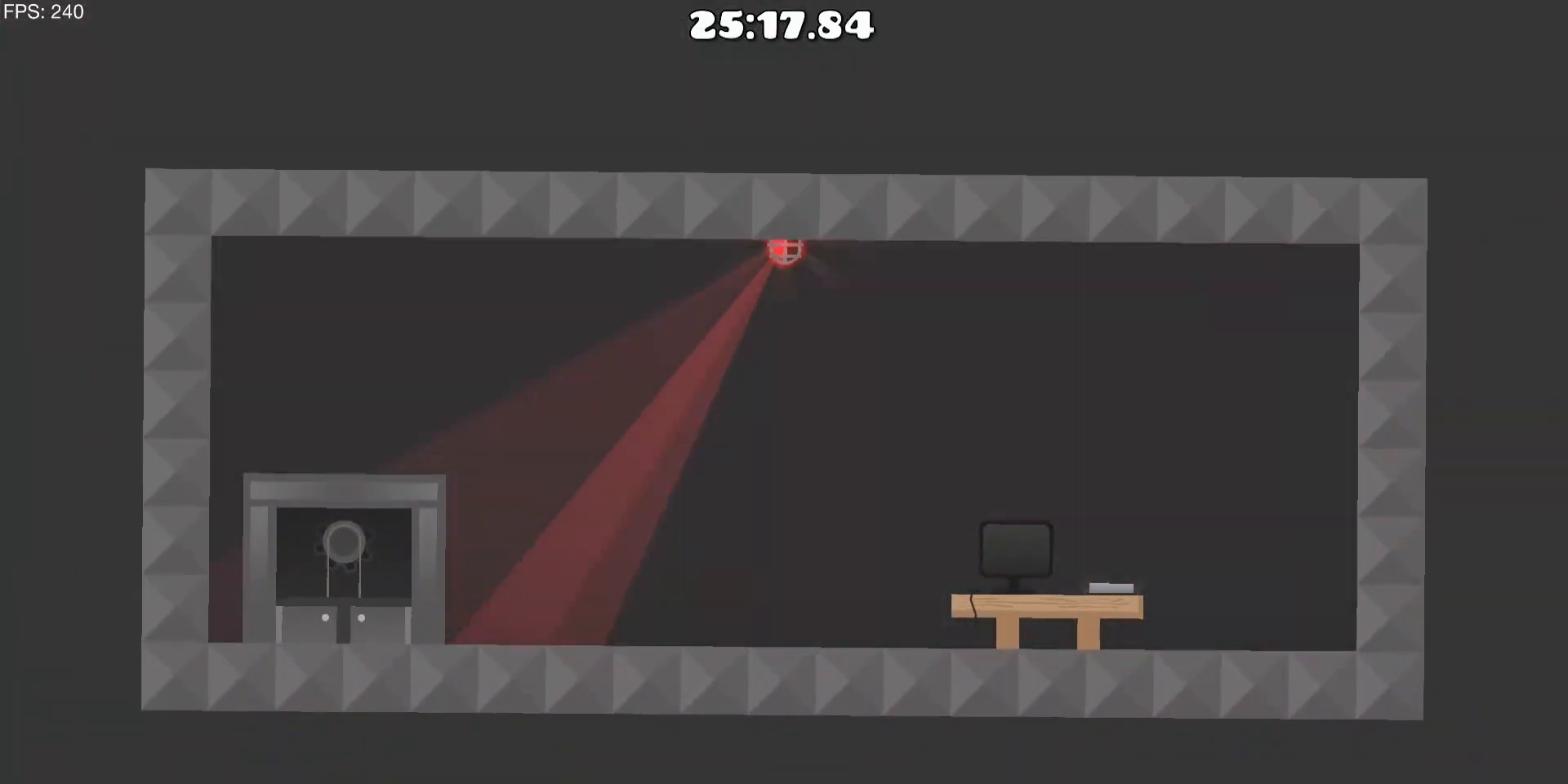
{"keys": [], "mouse": [], "events": [[67, "d", "down"], [450, "d", "up"]]}
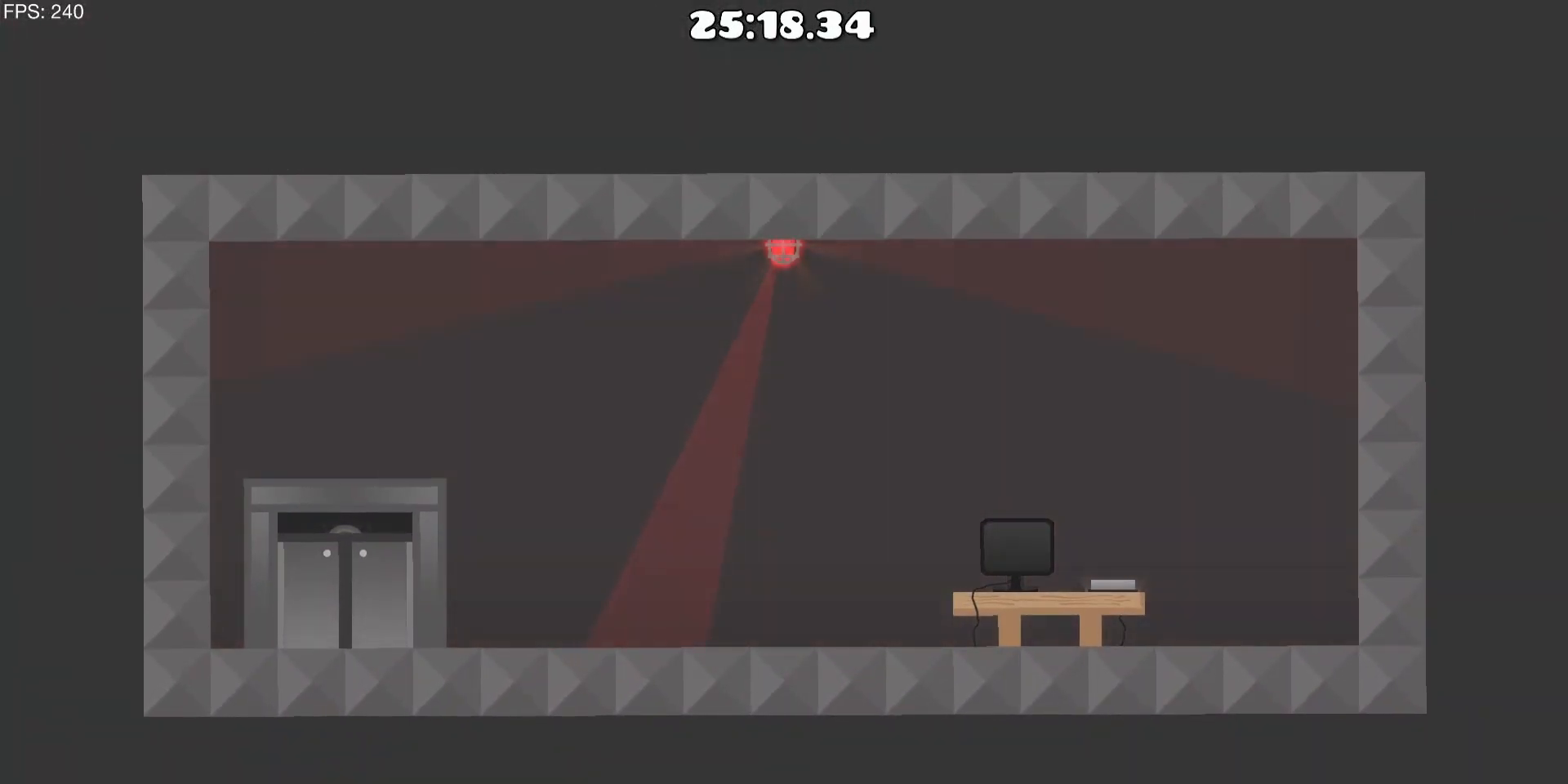
{"keys": ["d"], "mouse": [], "events": [[467, "d", "down"]]}
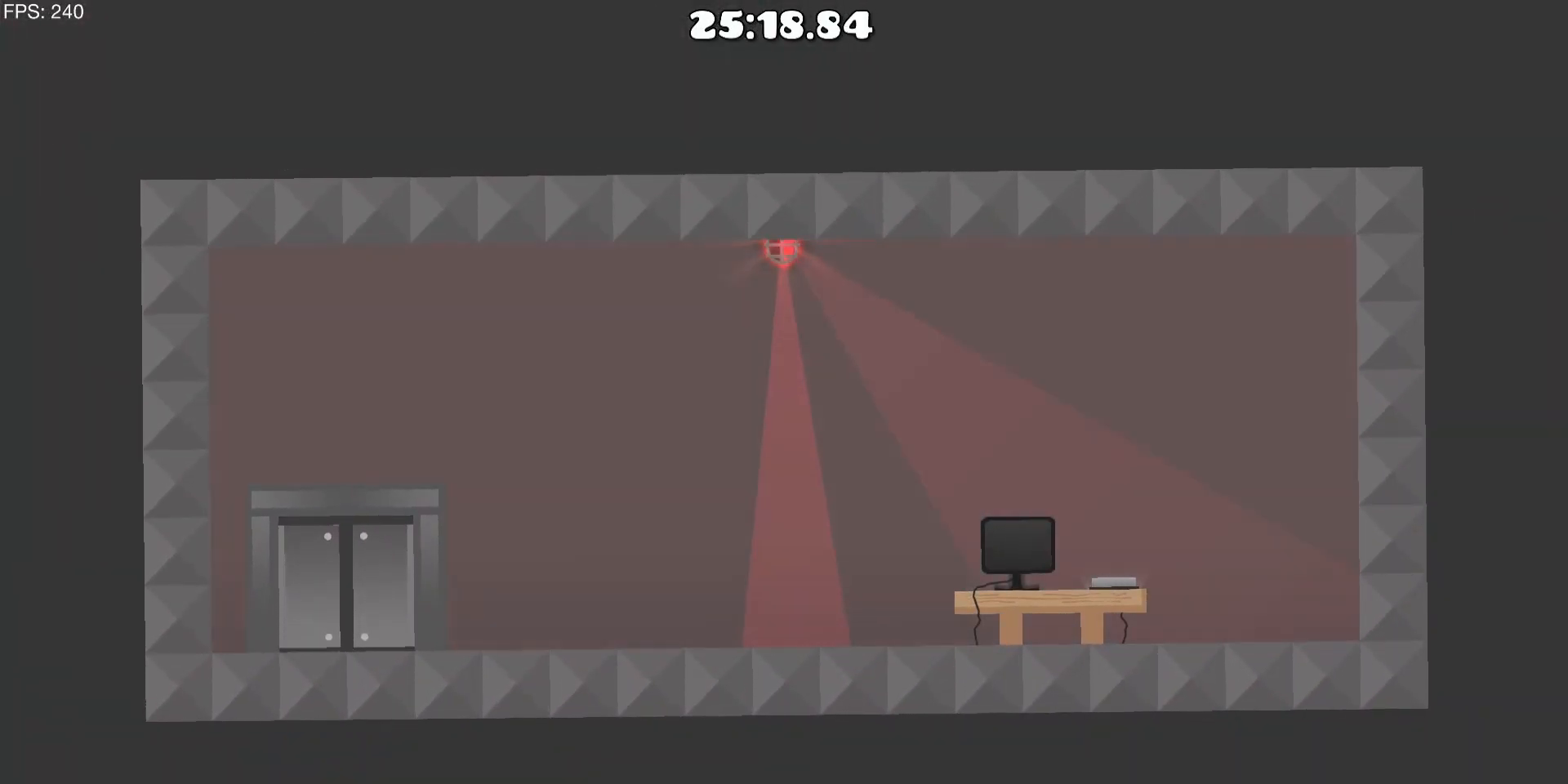
{"keys": ["d"], "mouse": [], "events": []}
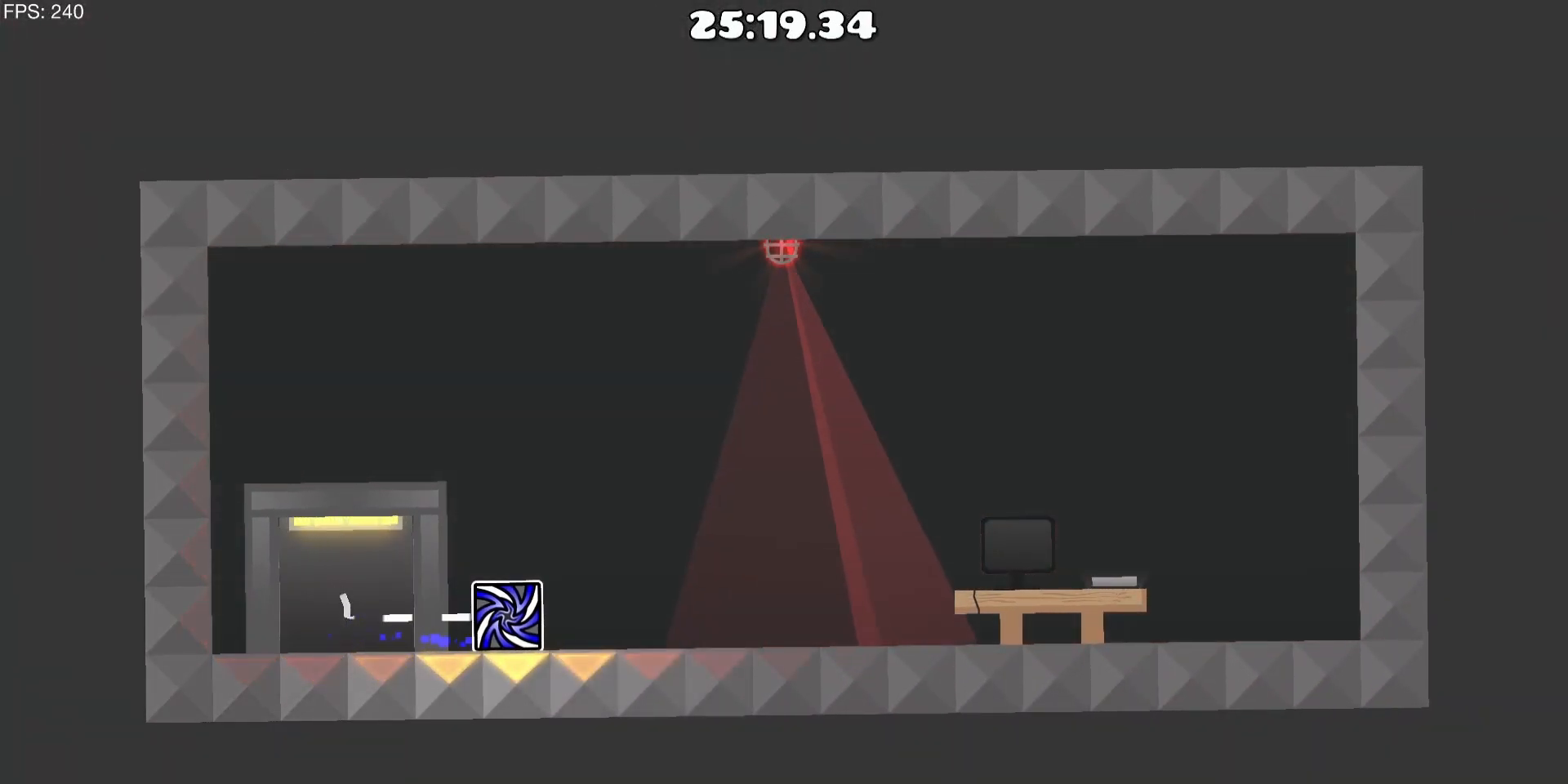
{"keys": ["d"], "mouse": [], "events": []}
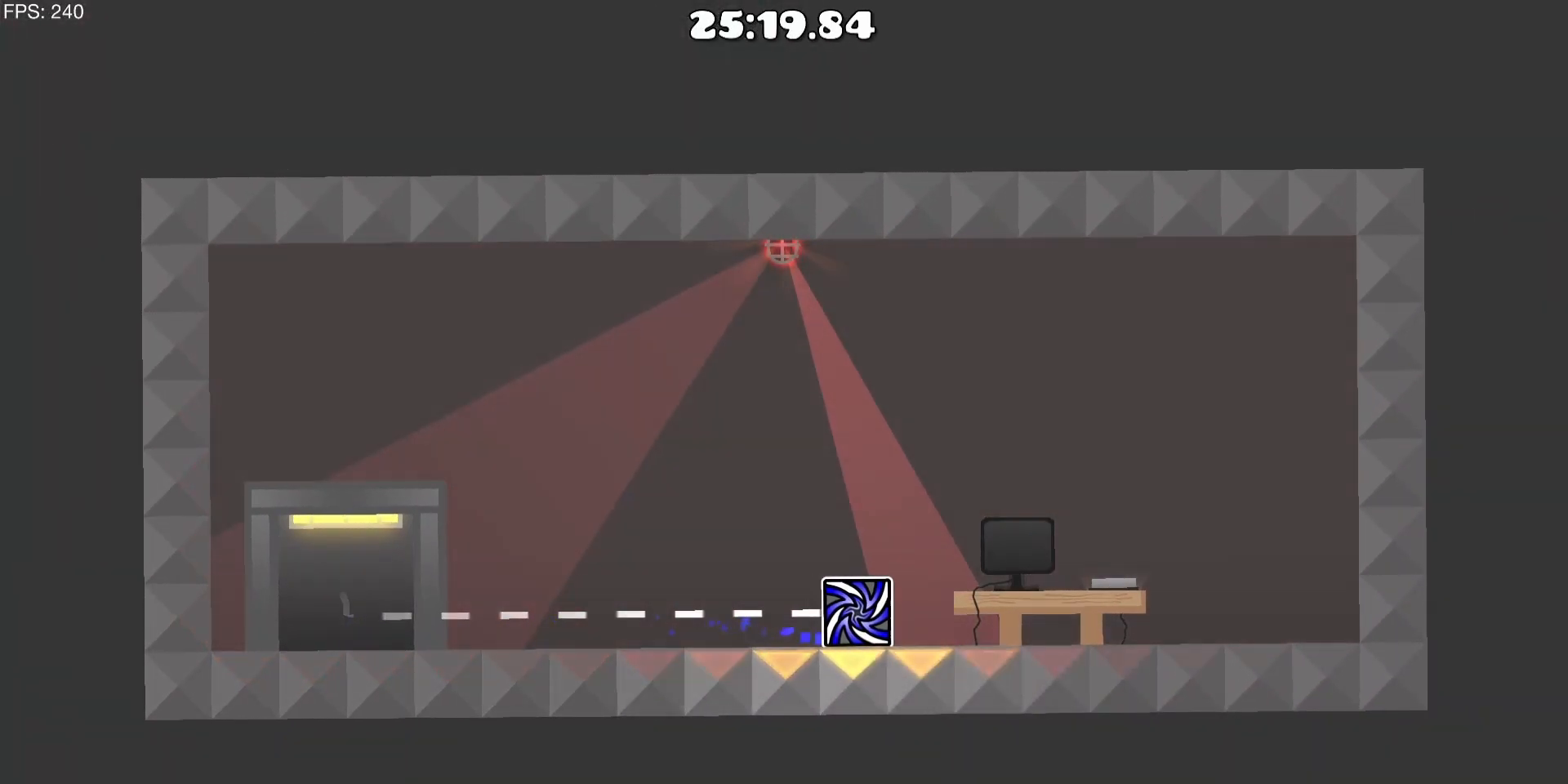
{"keys": ["d"], "mouse": [], "events": [[233, "mouse_left", "down"], [367, "mouse_left", "up"]]}
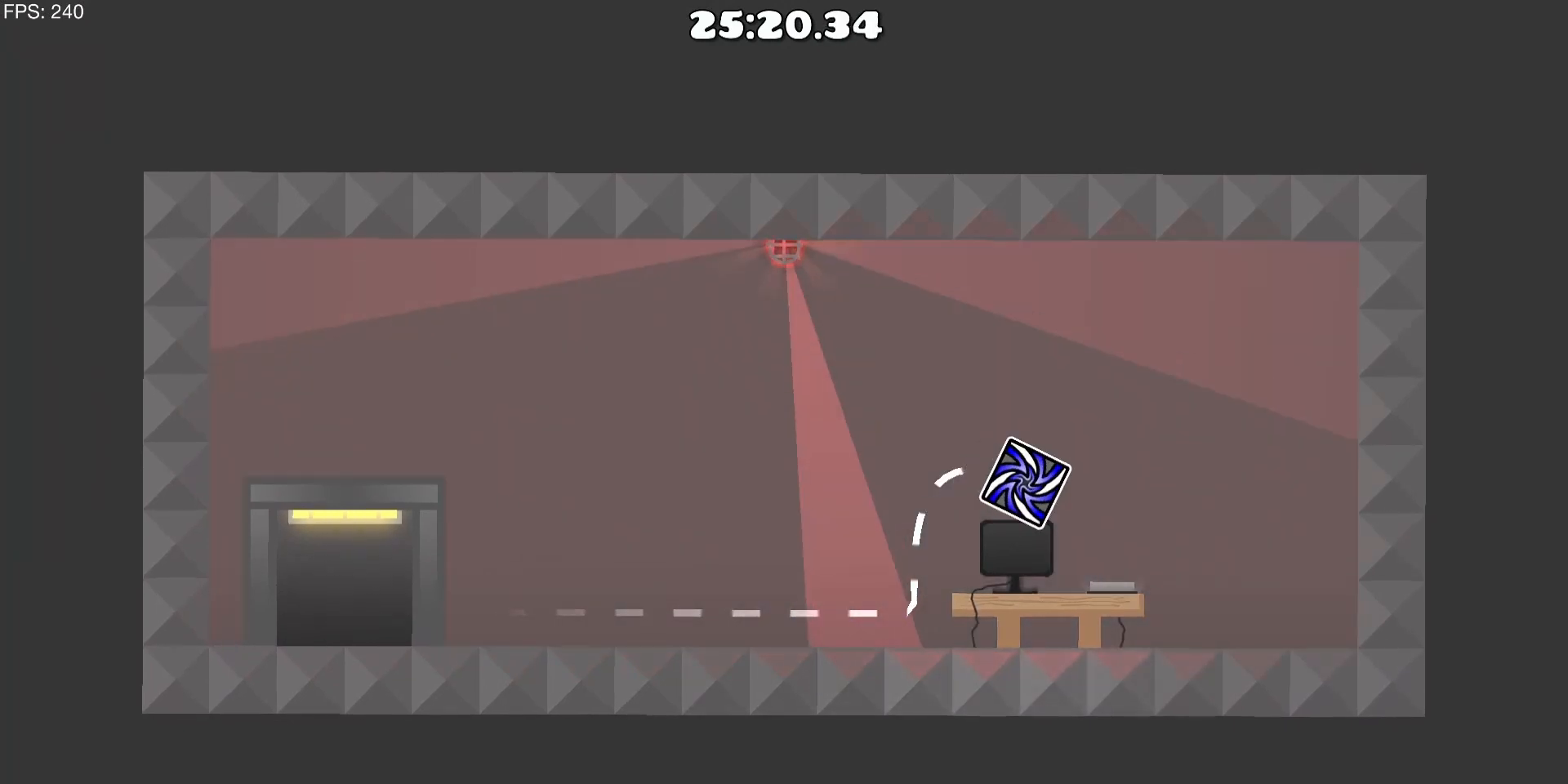
{"keys": [], "mouse": [], "events": [[100, "d", "up"]]}